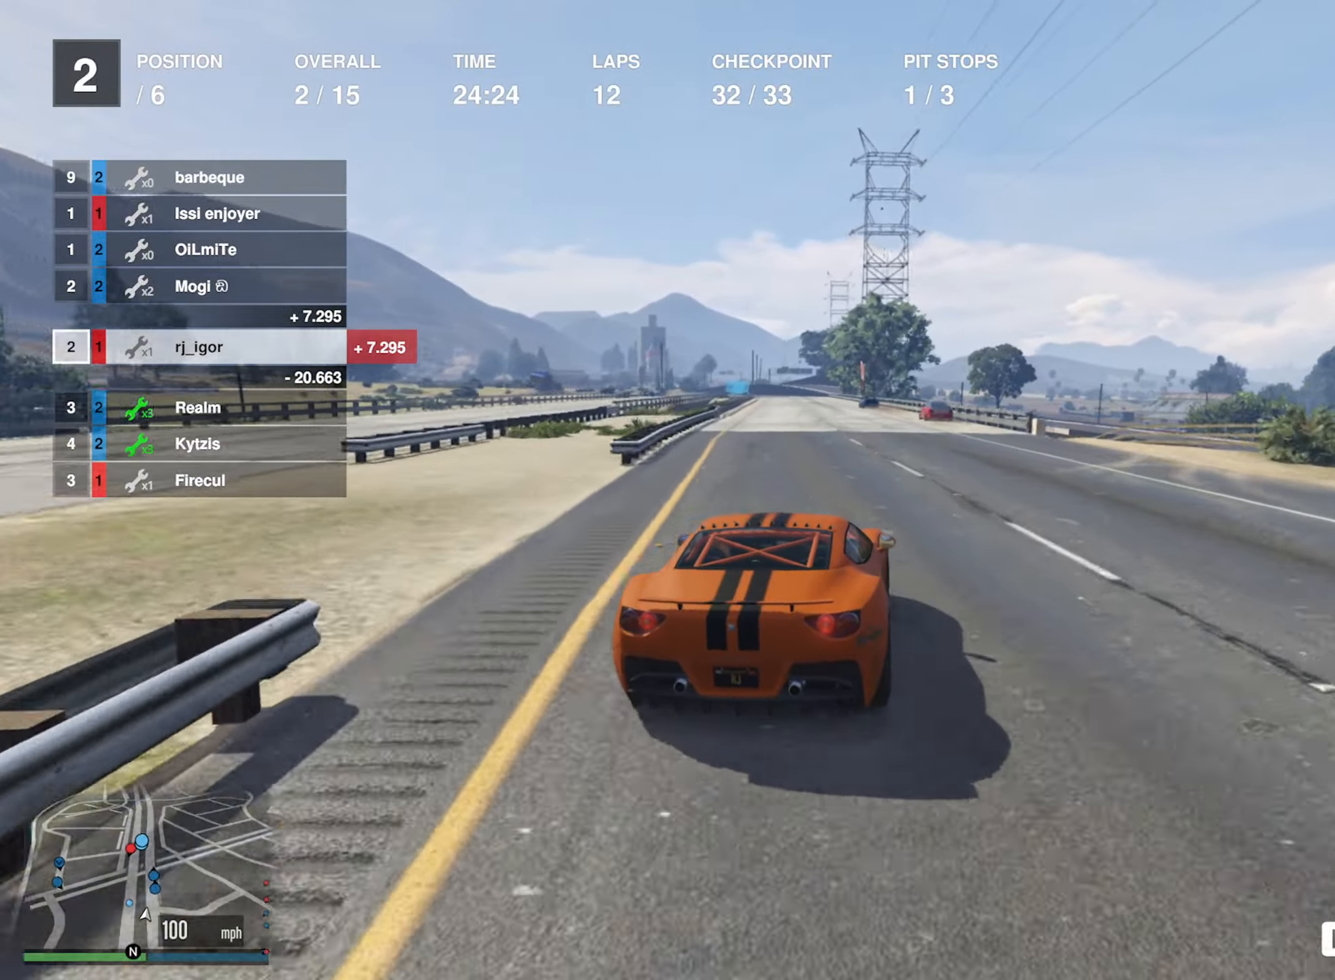
Gameplay with a controller (Xbox layout); each line is a JSON object with the inputs held at the frame after it. "events" lists button and stick changes between this image and that frame as [ms after this image, input, new state], when the widget could be followed in between.
{"buttons": ["R2"], "left_stick": "center", "right_stick": "center", "events": [[33, "left_stick", "center"]]}
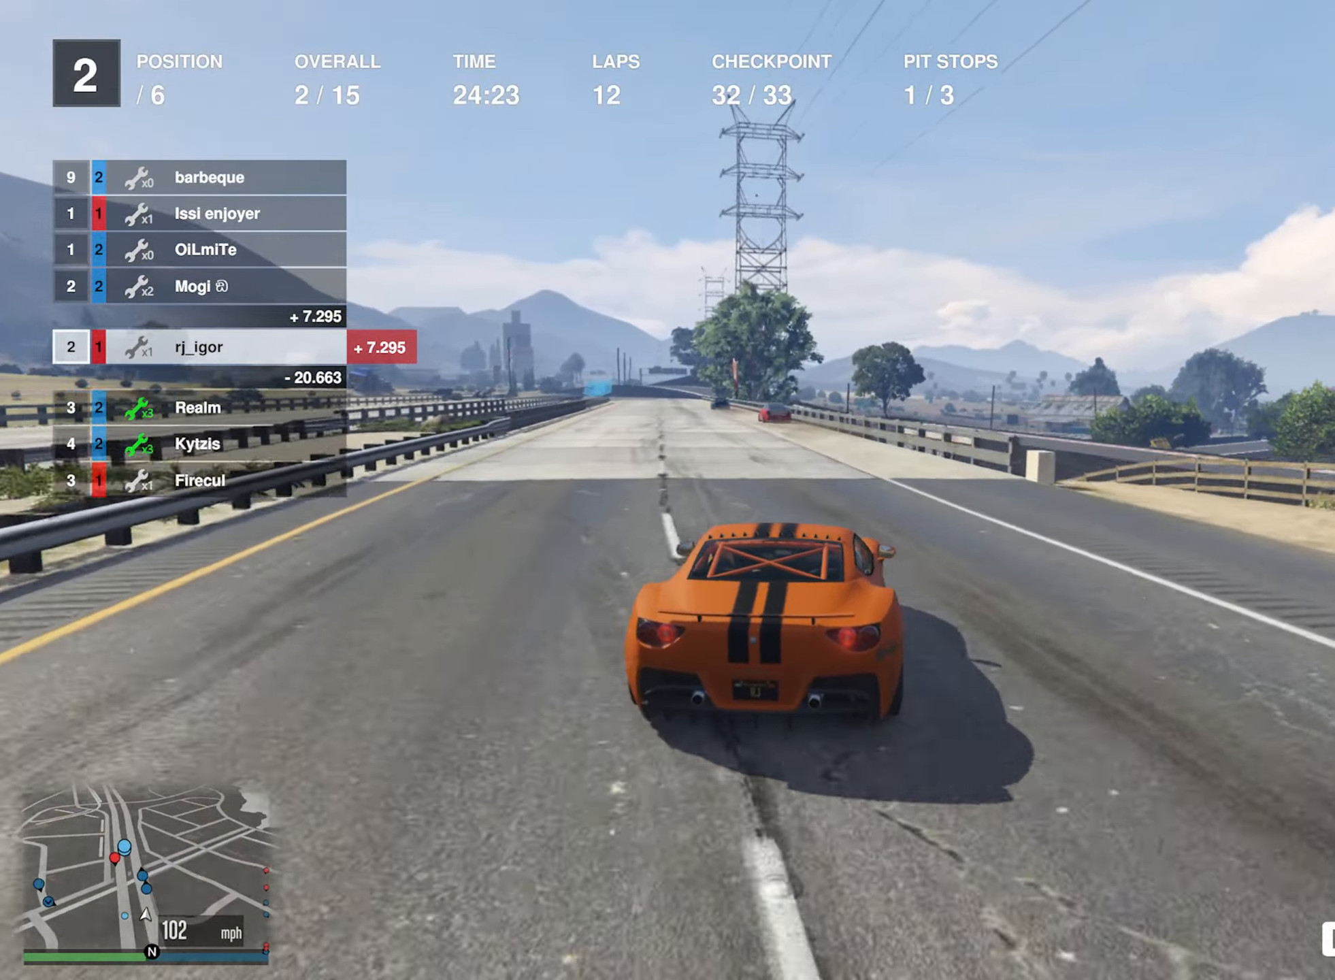
{"buttons": ["R2"], "left_stick": "left", "right_stick": "center", "events": [[167, "left_stick", "left"], [317, "left_stick", "center"], [483, "left_stick", "left"]]}
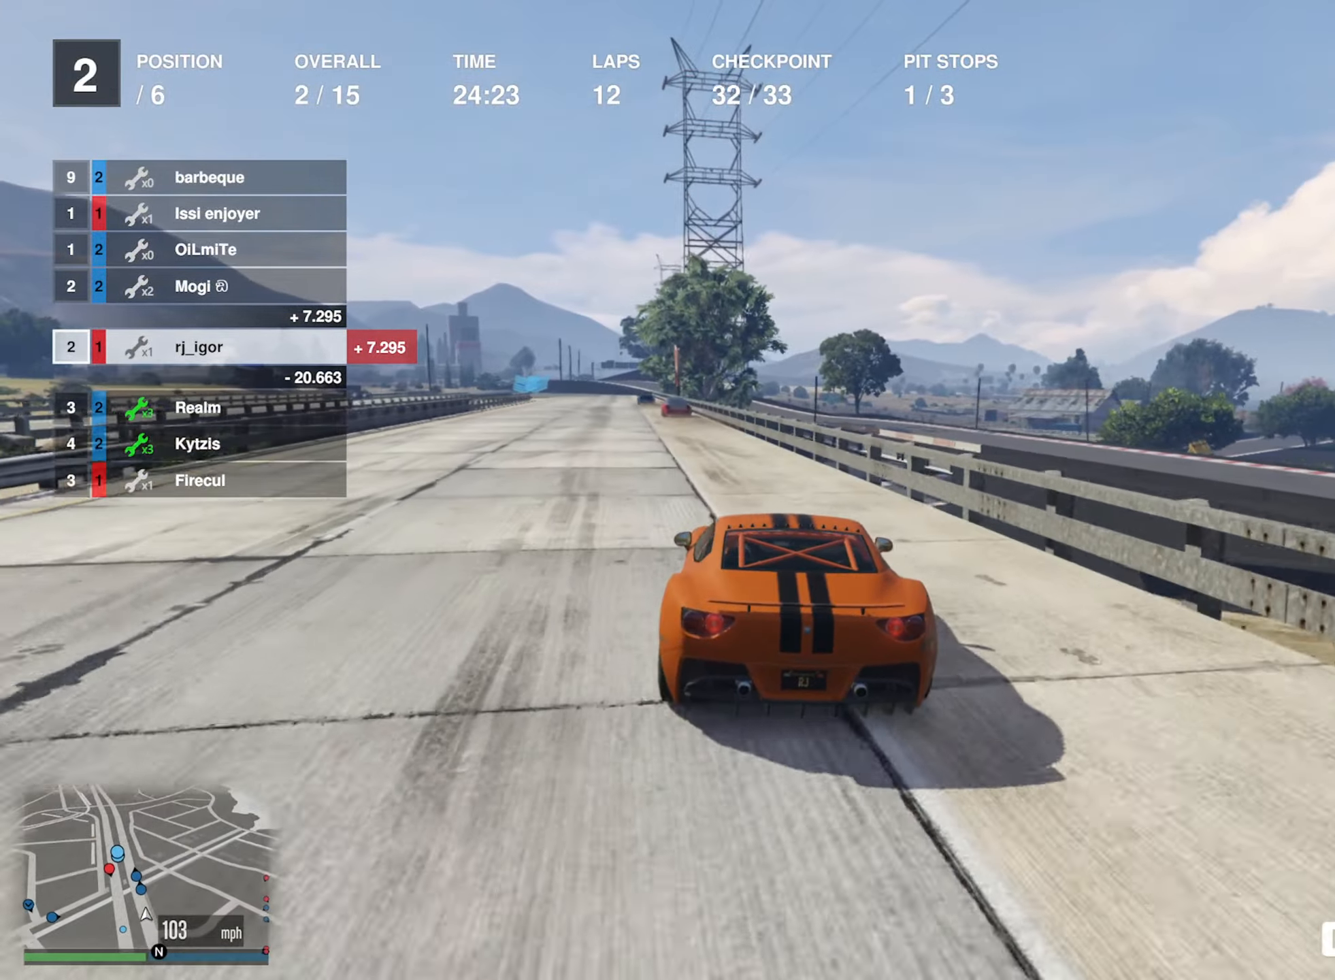
{"buttons": ["R2"], "left_stick": "center", "right_stick": "center", "events": [[117, "left_stick", "center"], [367, "left_stick", "left"], [467, "left_stick", "center"]]}
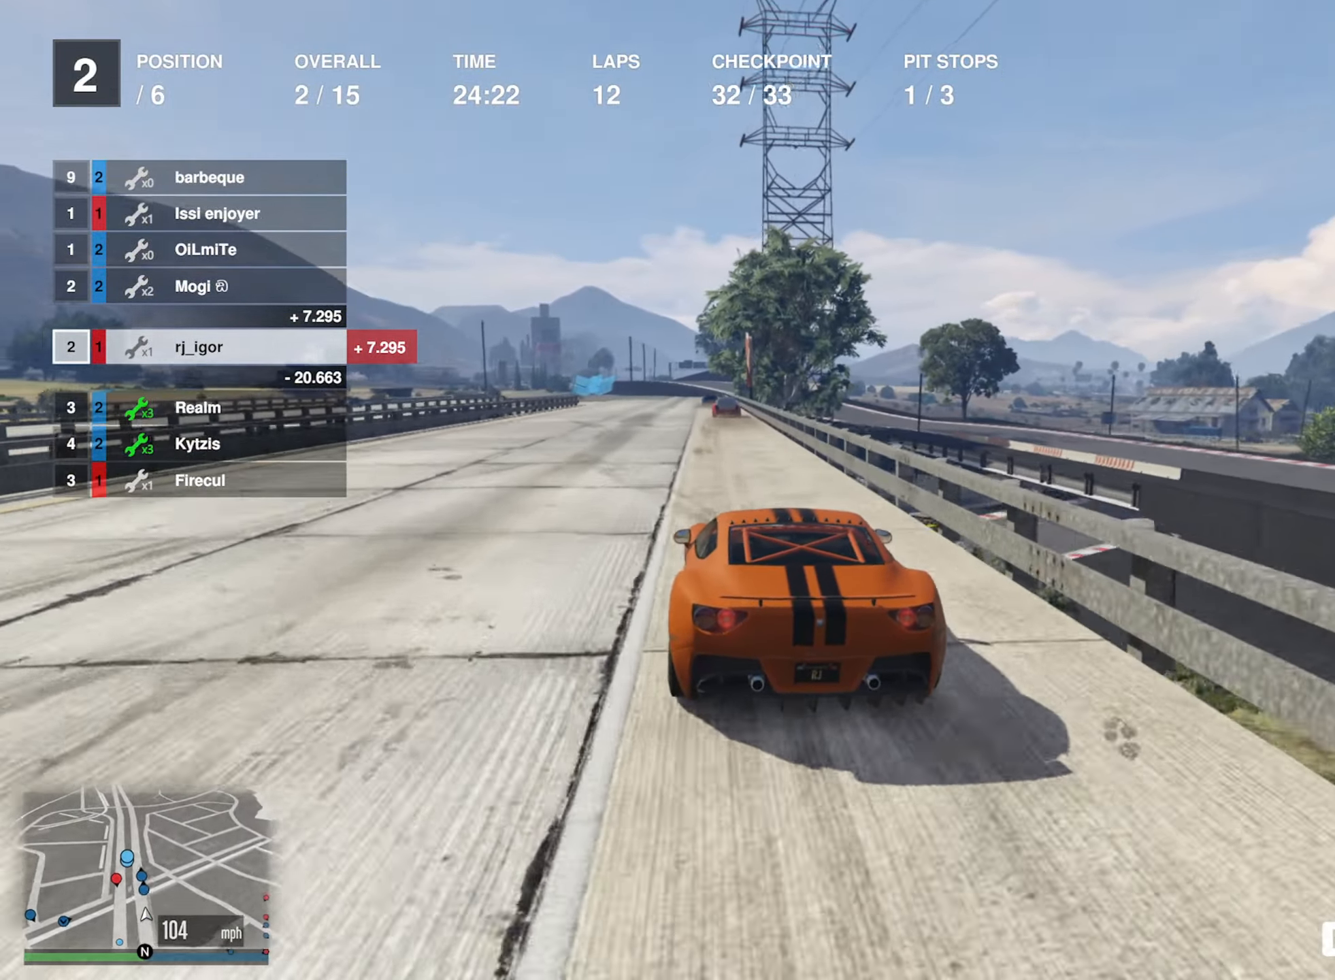
{"buttons": ["R2"], "left_stick": "center", "right_stick": "center", "events": [[183, "left_stick", "down-right"], [283, "left_stick", "center"]]}
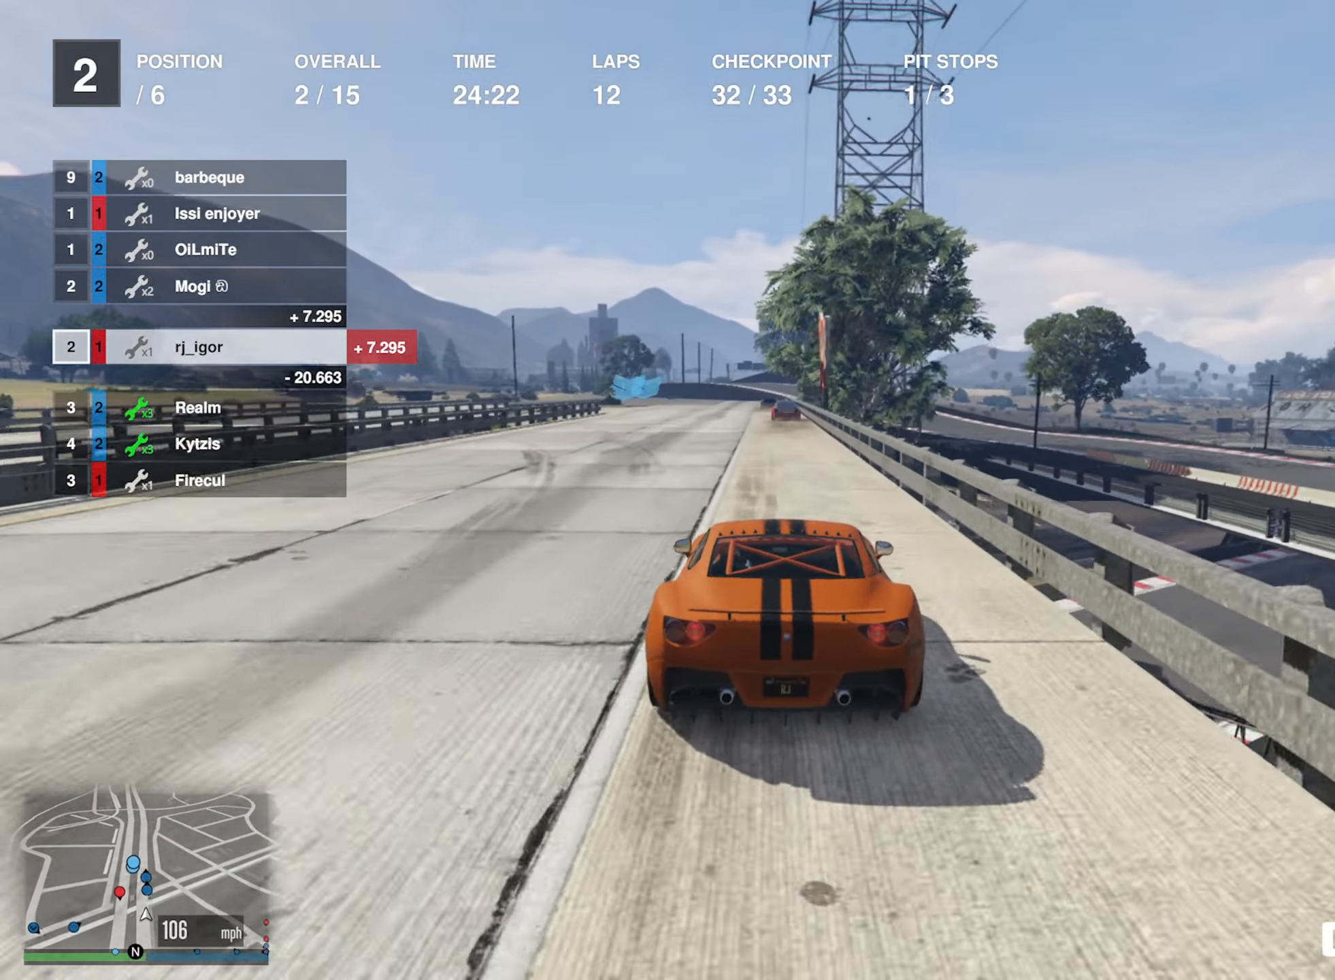
{"buttons": ["R2"], "left_stick": "center", "right_stick": "center", "events": []}
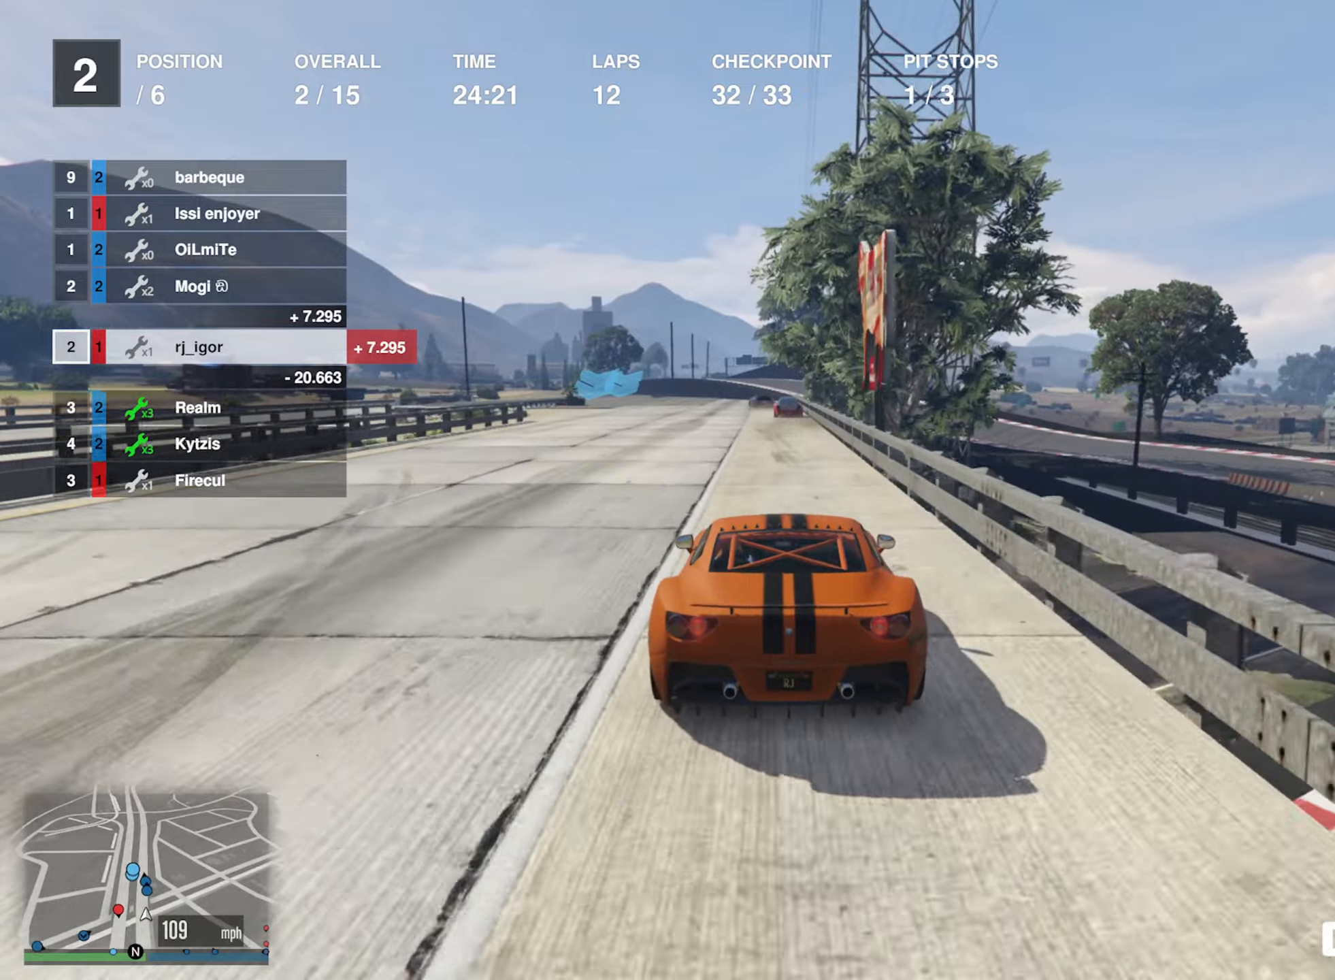
{"buttons": ["R2"], "left_stick": "center", "right_stick": "center", "events": []}
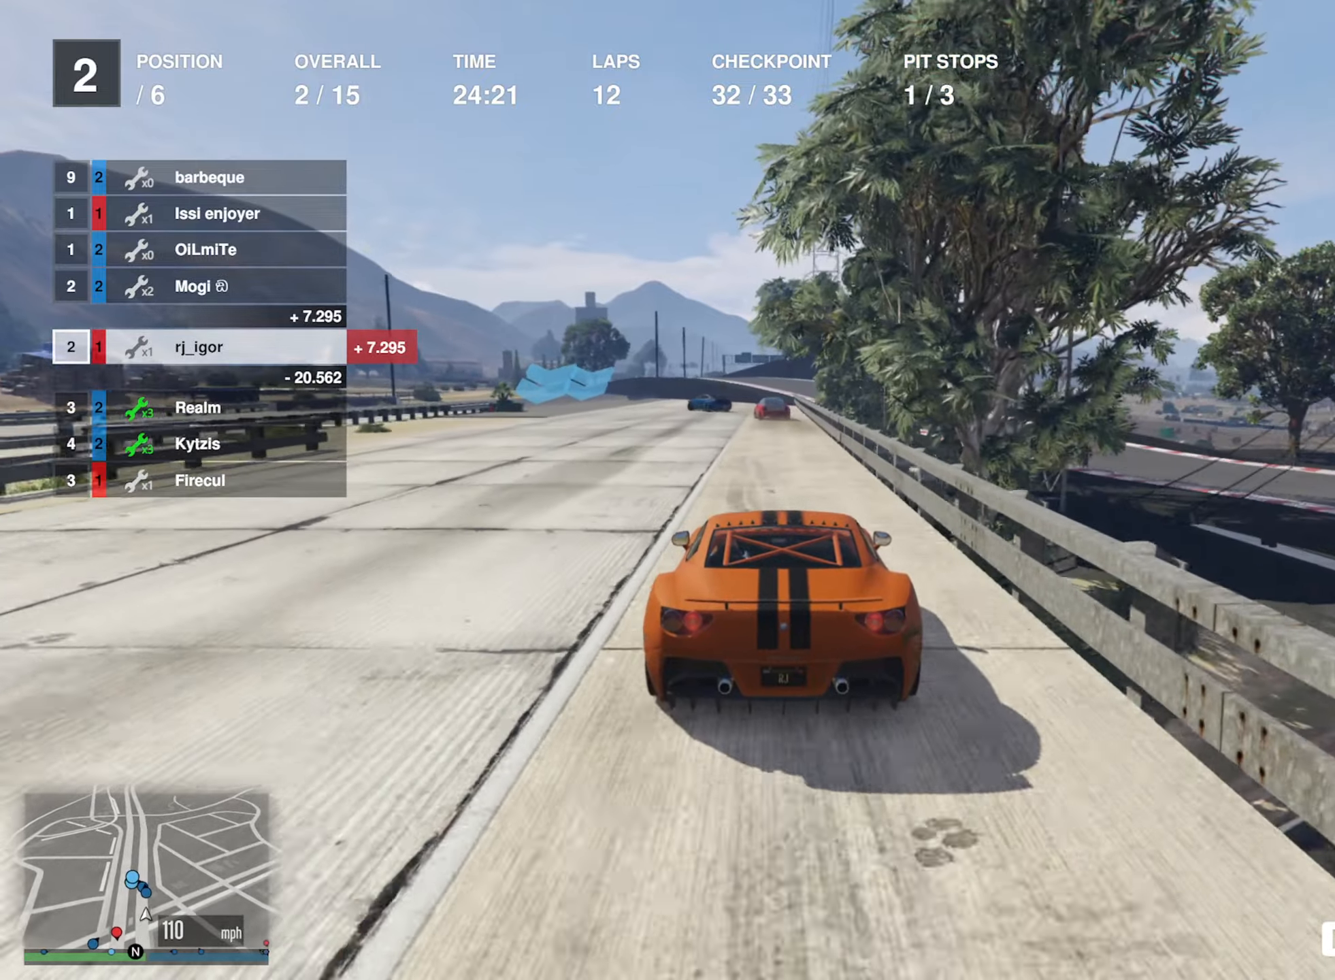
{"buttons": ["L2"], "left_stick": "center", "right_stick": "center", "events": [[334, "L2", "down"], [367, "R2", "up"]]}
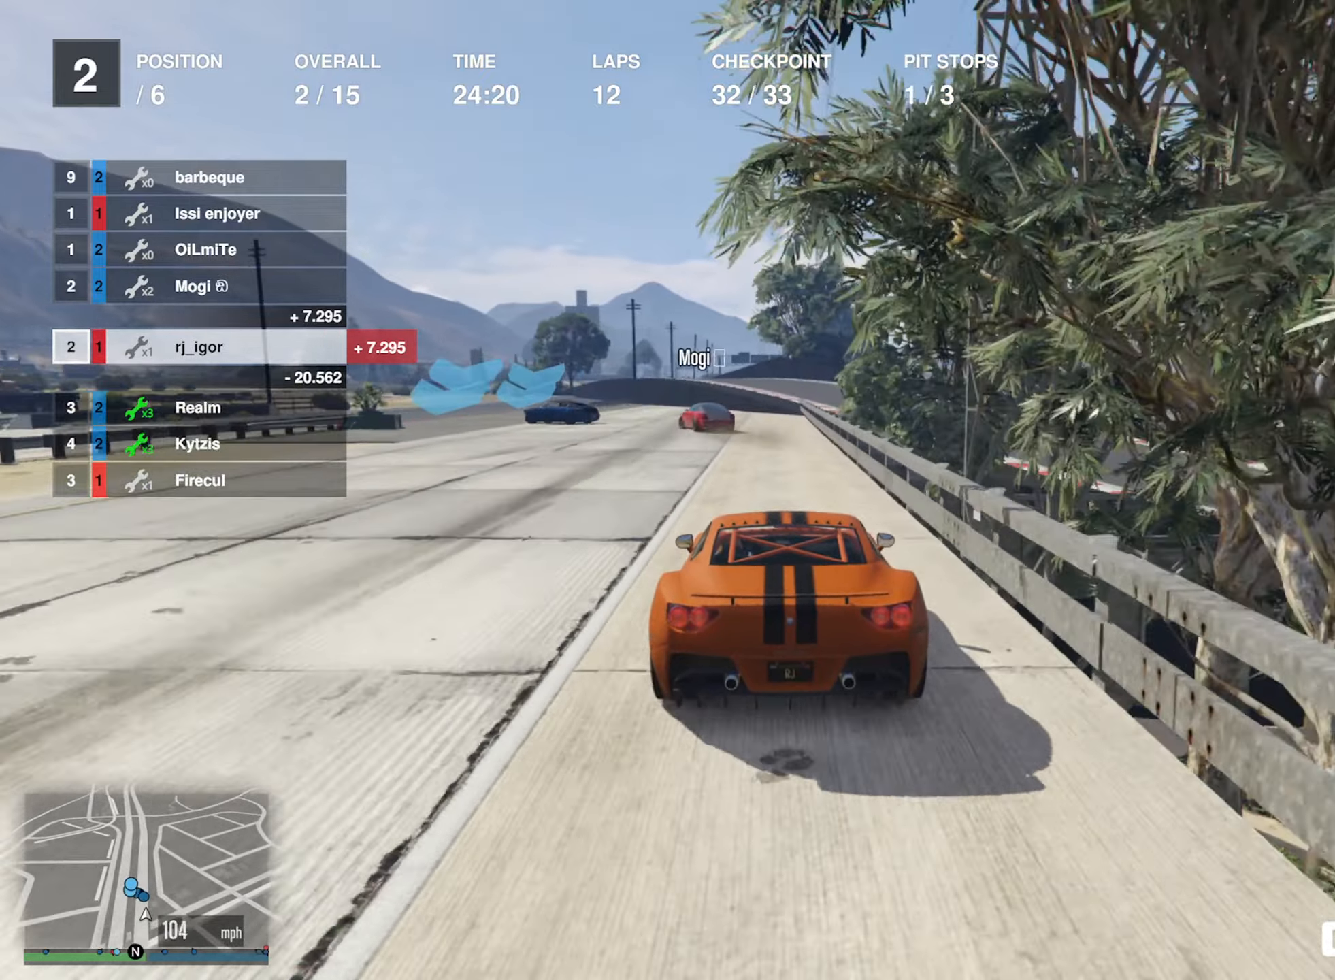
{"buttons": ["L2"], "left_stick": "left", "right_stick": "center", "events": [[267, "left_stick", "left"], [417, "left_stick", "center"], [500, "left_stick", "left"]]}
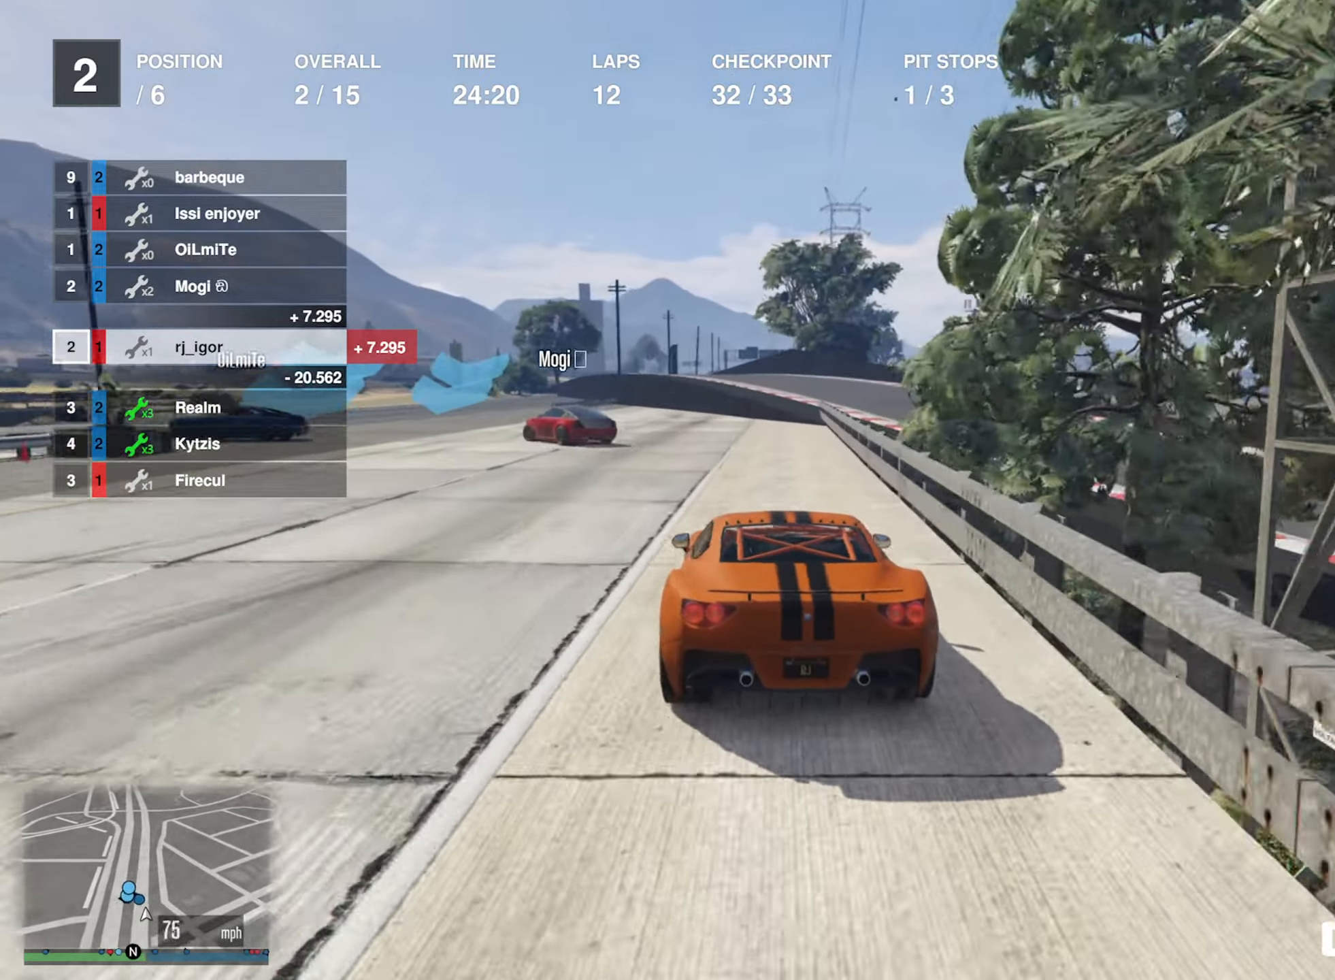
{"buttons": [], "left_stick": "center", "right_stick": "center", "events": [[484, "left_stick", "center"], [500, "L2", "up"]]}
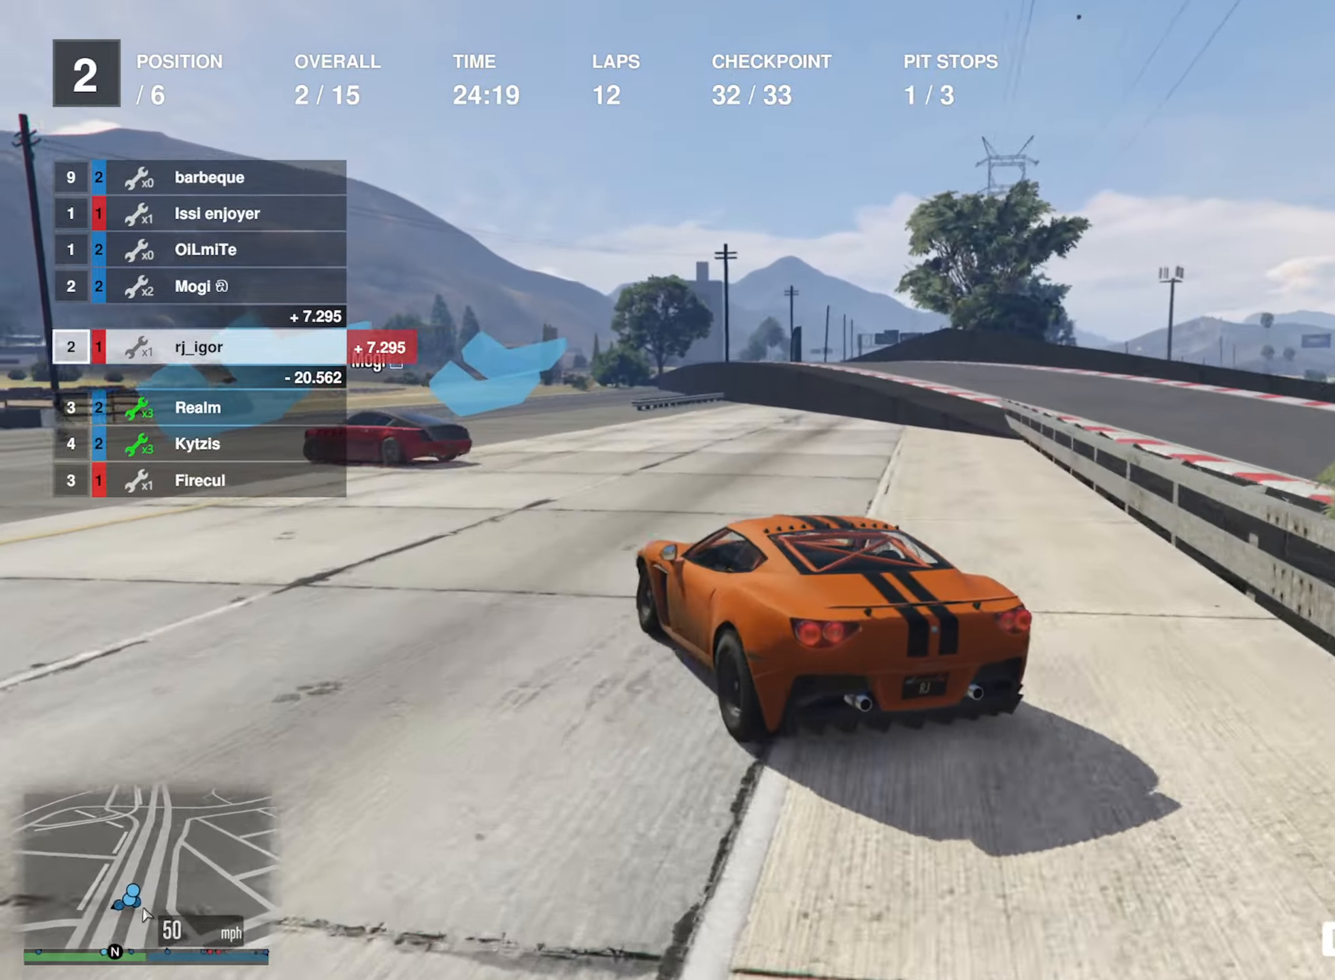
{"buttons": ["R2"], "left_stick": "left", "right_stick": "center", "events": [[50, "left_stick", "left"], [267, "R2", "down"], [334, "R2", "up"], [484, "R2", "down"]]}
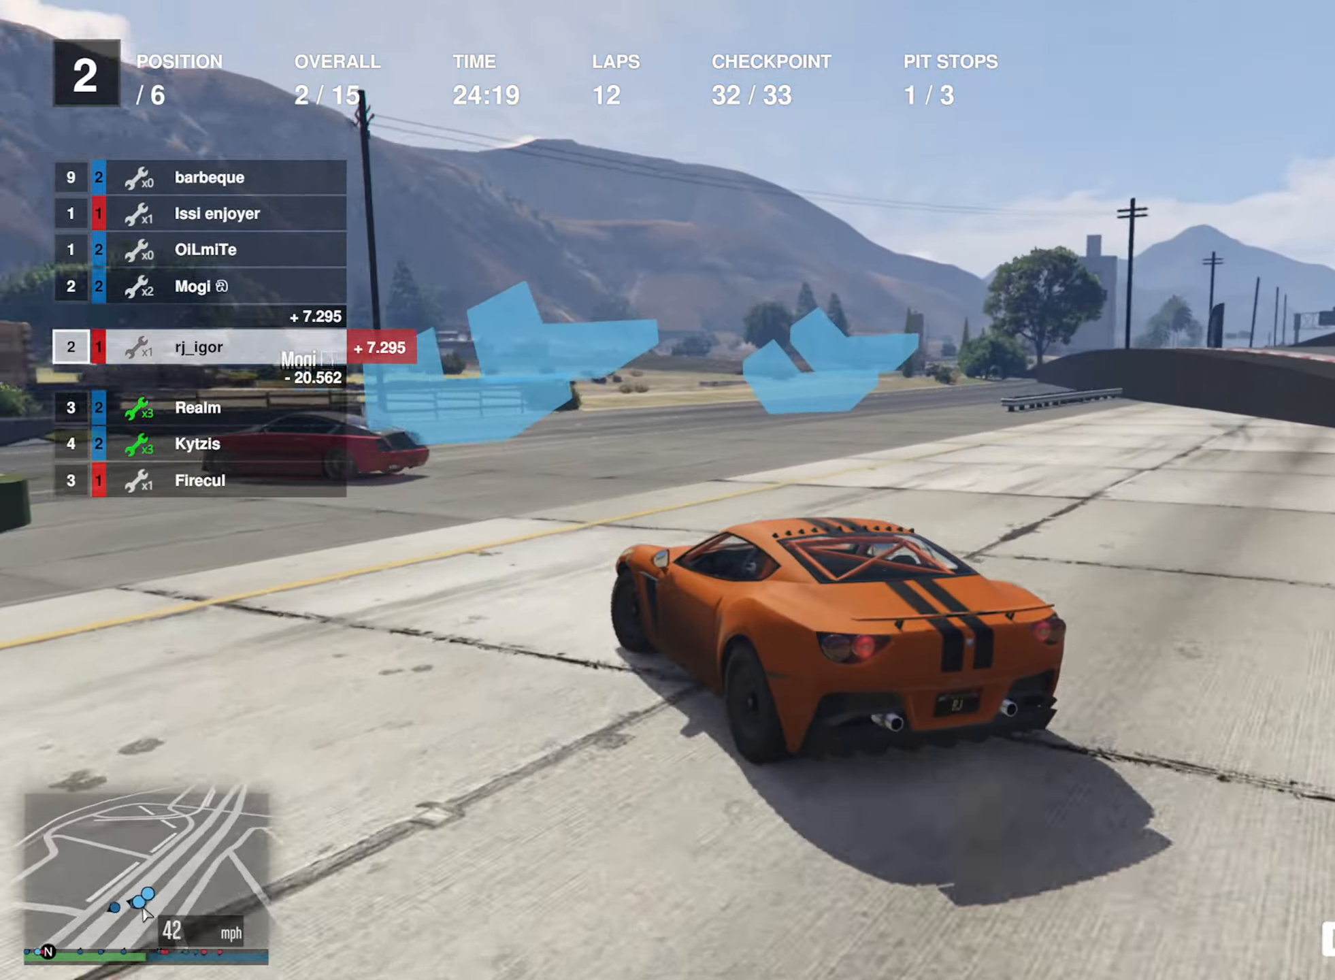
{"buttons": ["R2"], "left_stick": "center", "right_stick": "center", "events": [[200, "R2", "up"], [300, "R2", "down"], [417, "left_stick", "center"]]}
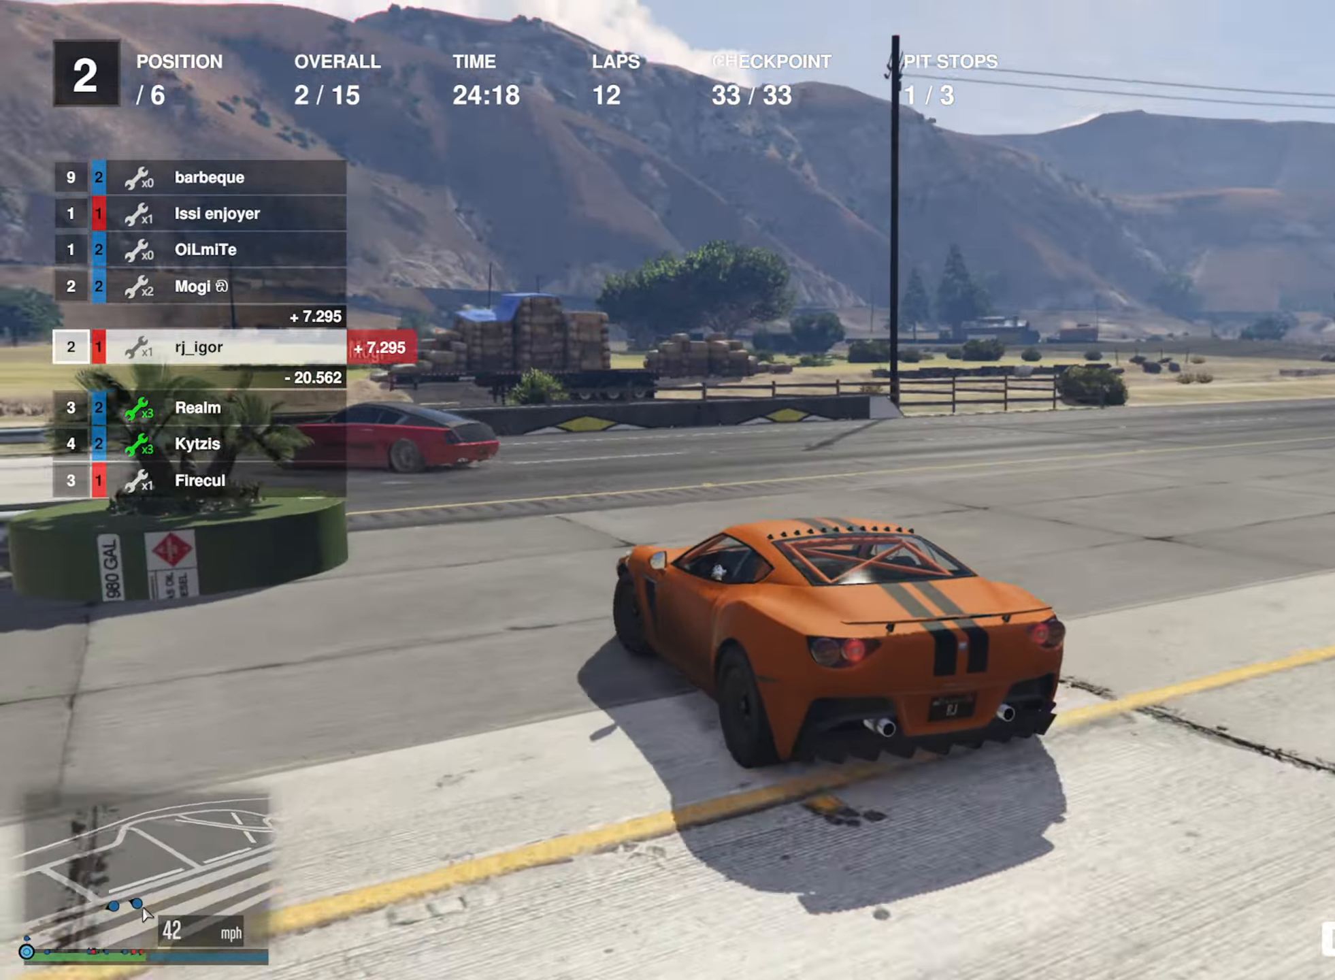
{"buttons": [], "left_stick": "left", "right_stick": "center", "events": [[100, "left_stick", "left"], [267, "R2", "up"], [384, "R2", "down"], [500, "R2", "up"]]}
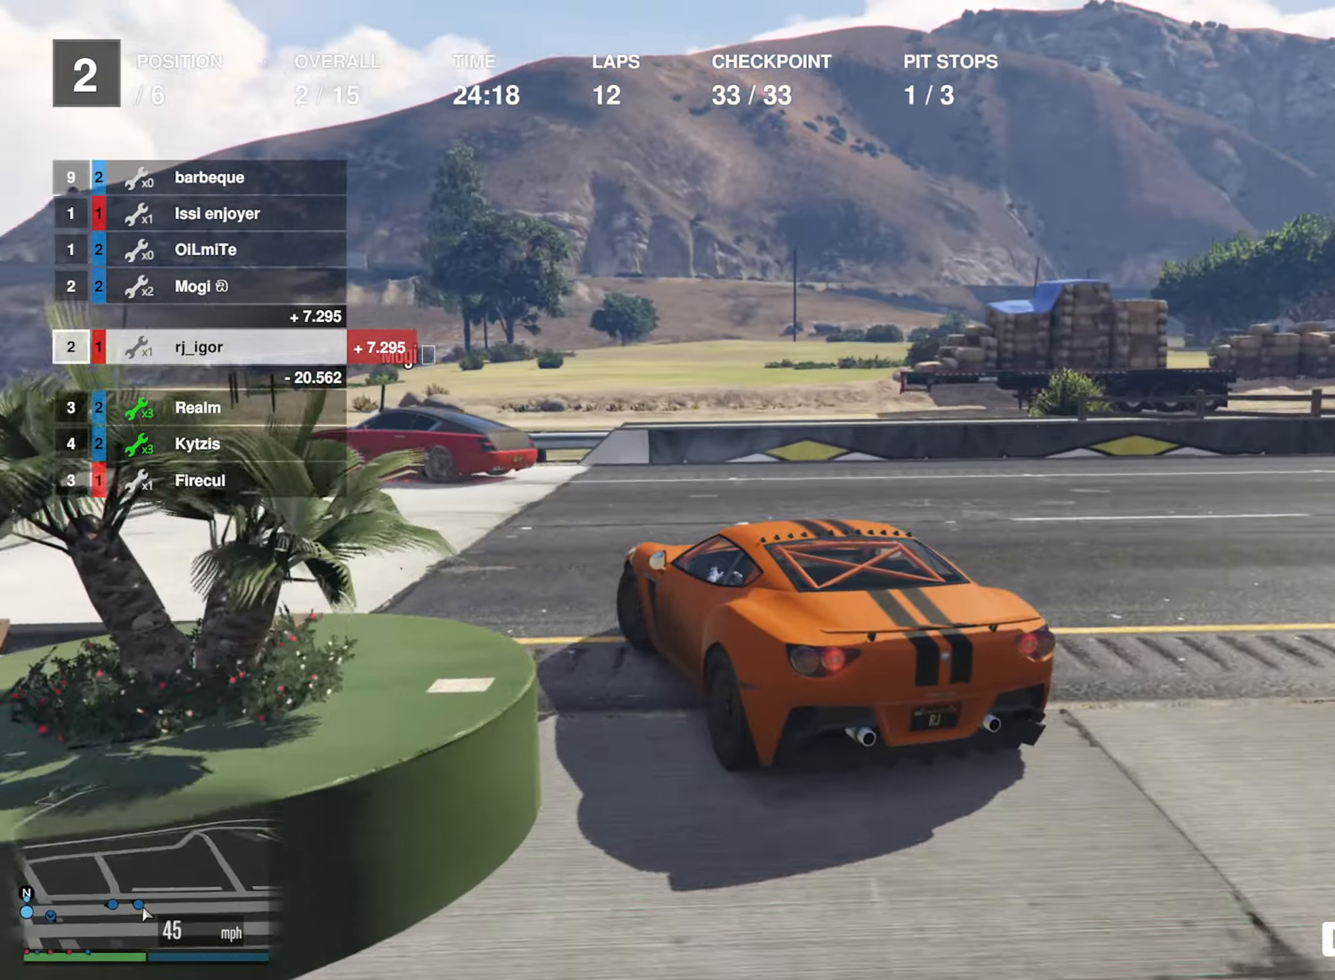
{"buttons": ["R2"], "left_stick": "left", "right_stick": "center", "events": [[100, "R2", "down"], [150, "left_stick", "center"], [234, "left_stick", "left"]]}
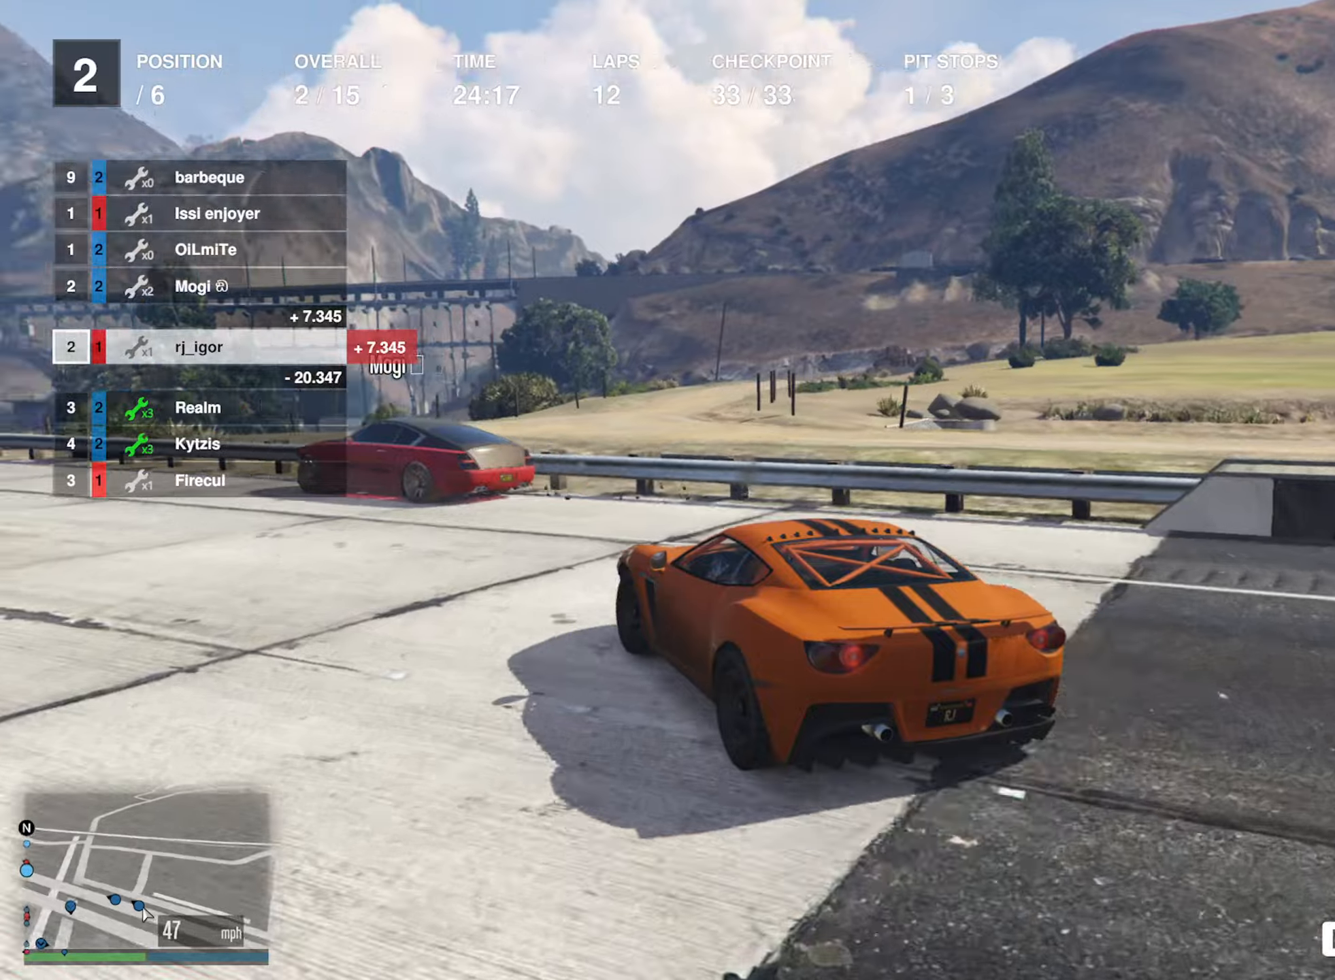
{"buttons": ["R2"], "left_stick": "left", "right_stick": "center", "events": [[166, "left_stick", "center"], [216, "left_stick", "left"], [366, "left_stick", "center"], [433, "left_stick", "left"]]}
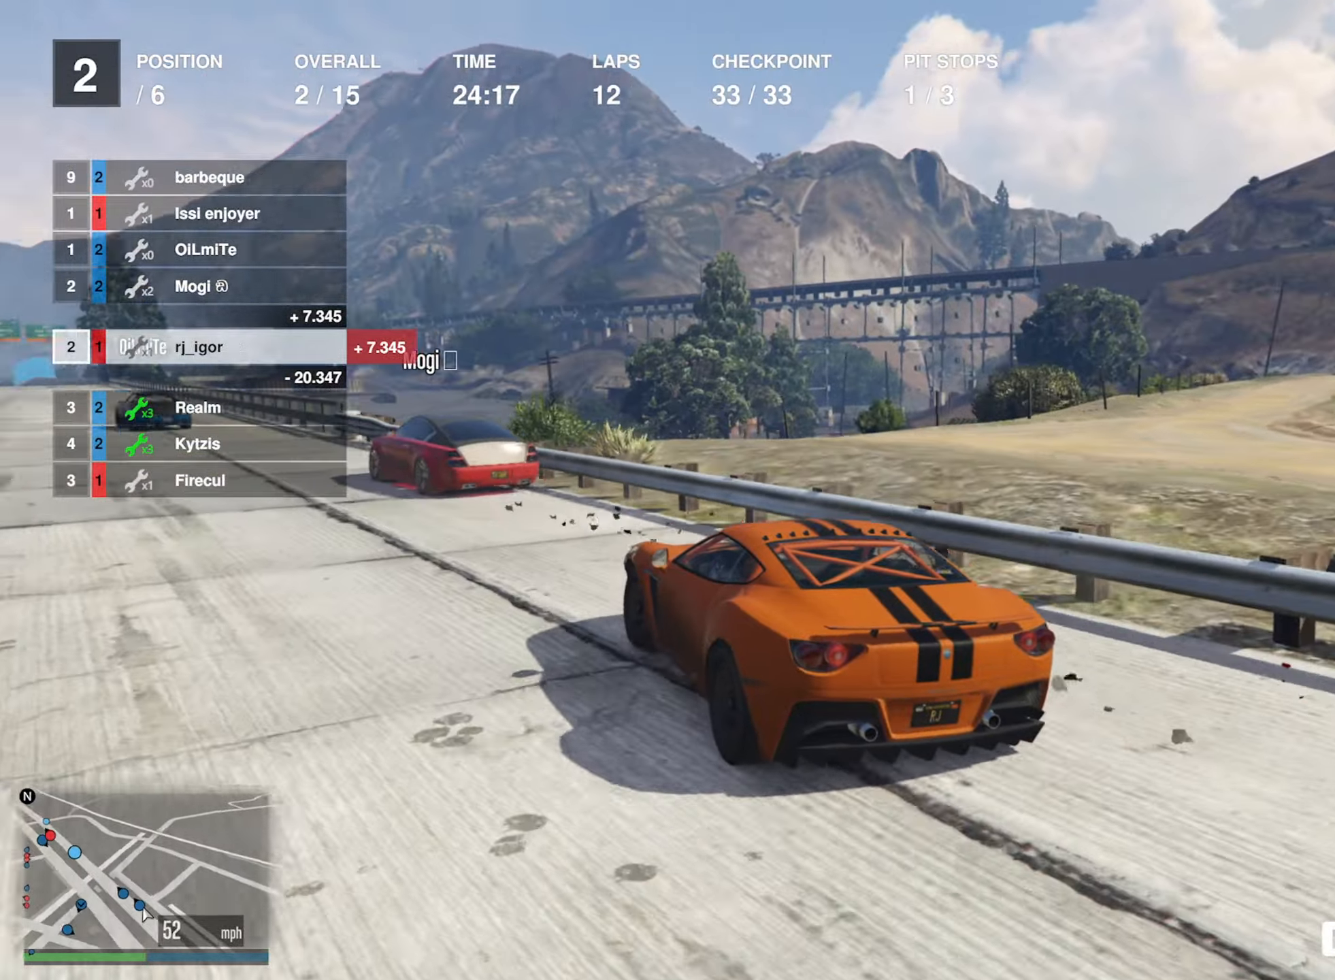
{"buttons": ["R2"], "left_stick": "center", "right_stick": "center", "events": [[83, "R1", "down"], [133, "R2", "up"], [133, "left_stick", "center"], [183, "R2", "down"], [216, "R1", "up"], [266, "left_stick", "down-left"], [383, "left_stick", "center"]]}
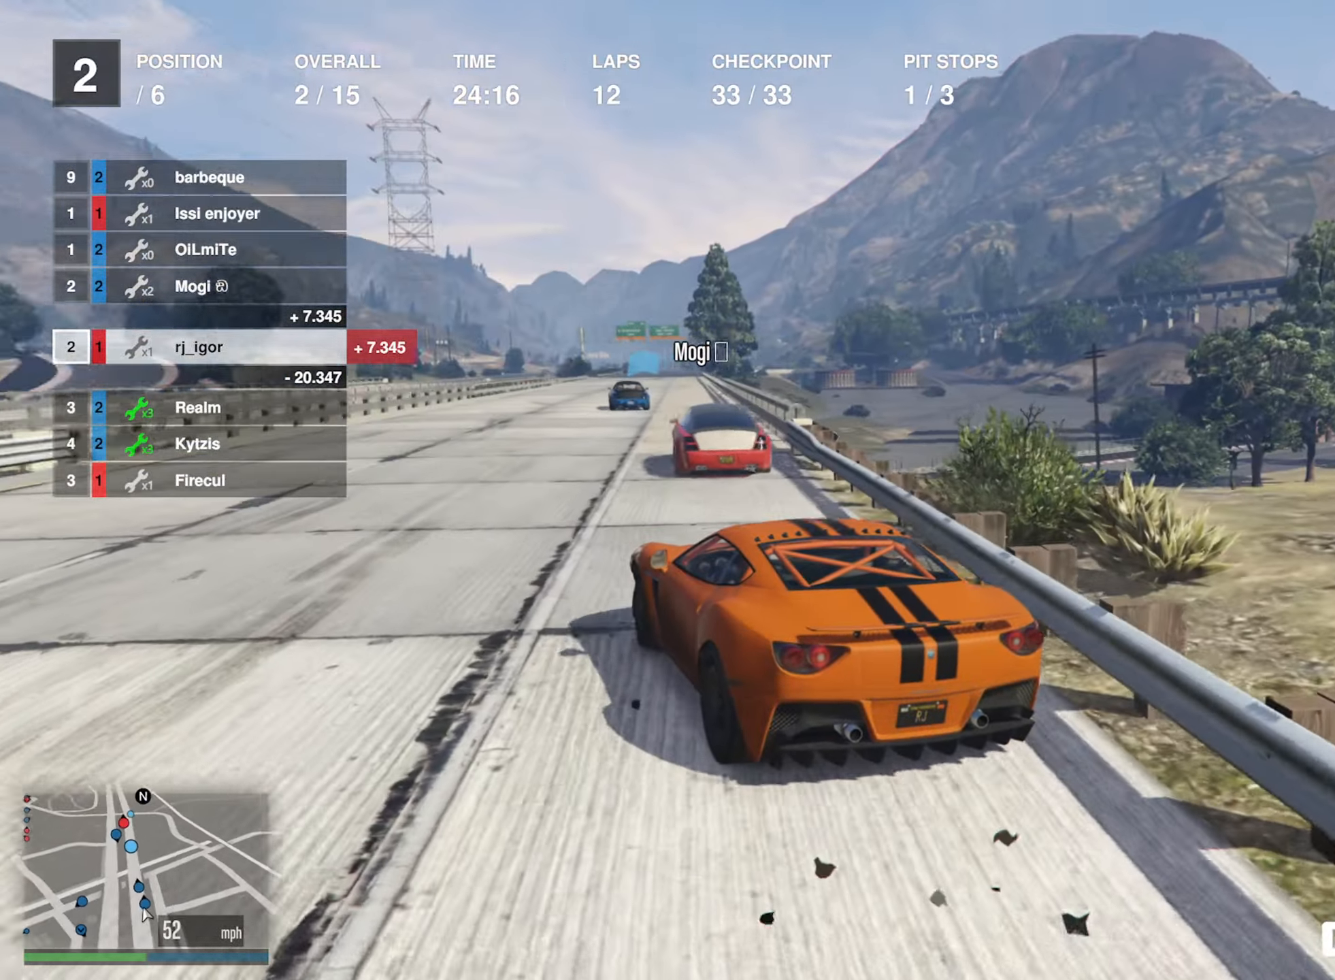
{"buttons": ["R2"], "left_stick": "center", "right_stick": "center", "events": []}
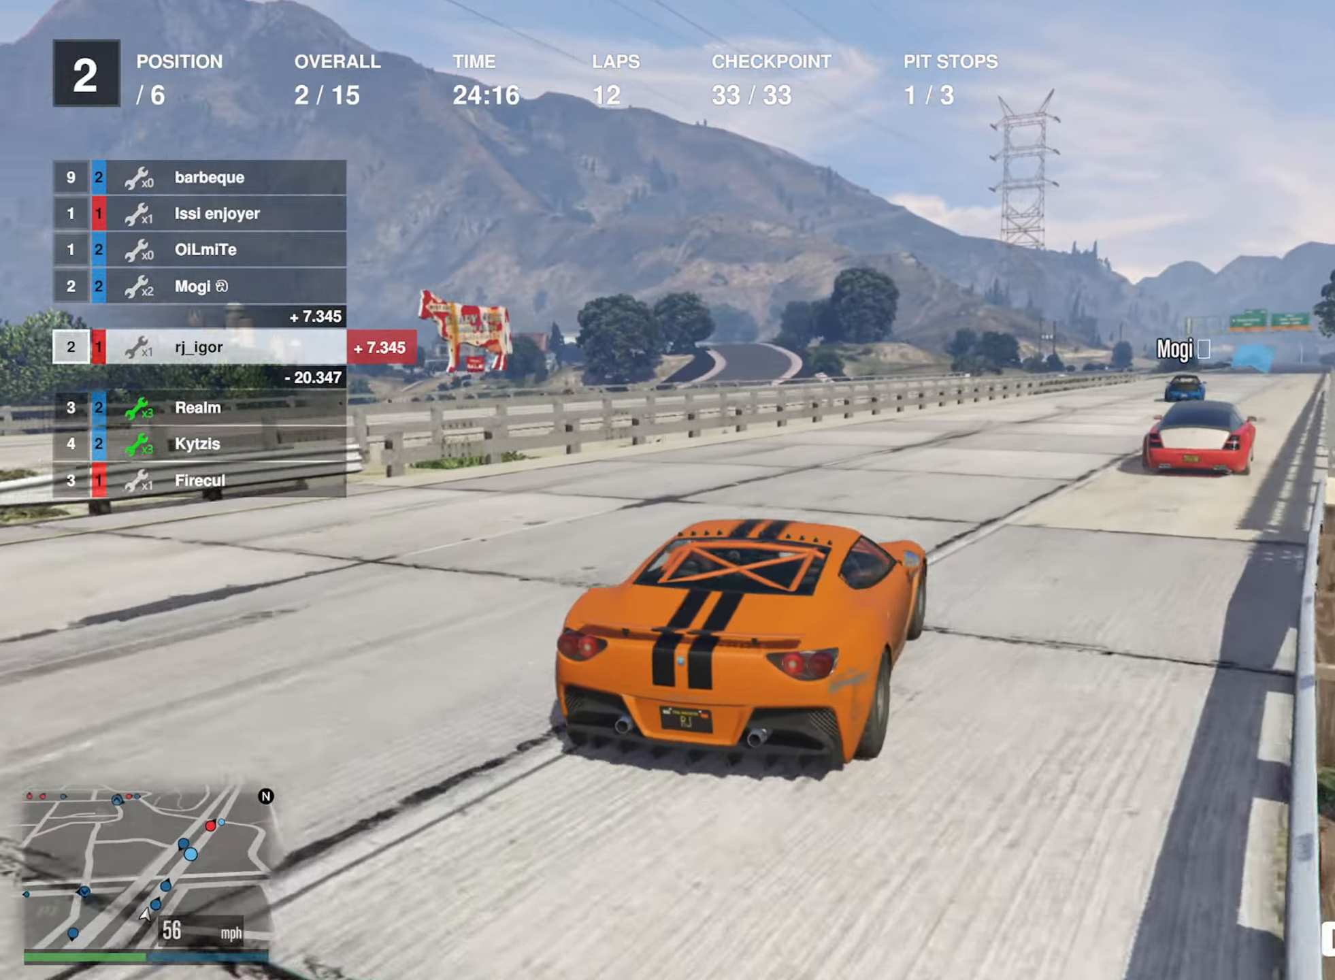
{"buttons": ["R2"], "left_stick": "center", "right_stick": "center", "events": [[366, "left_stick", "down-right"], [483, "left_stick", "center"]]}
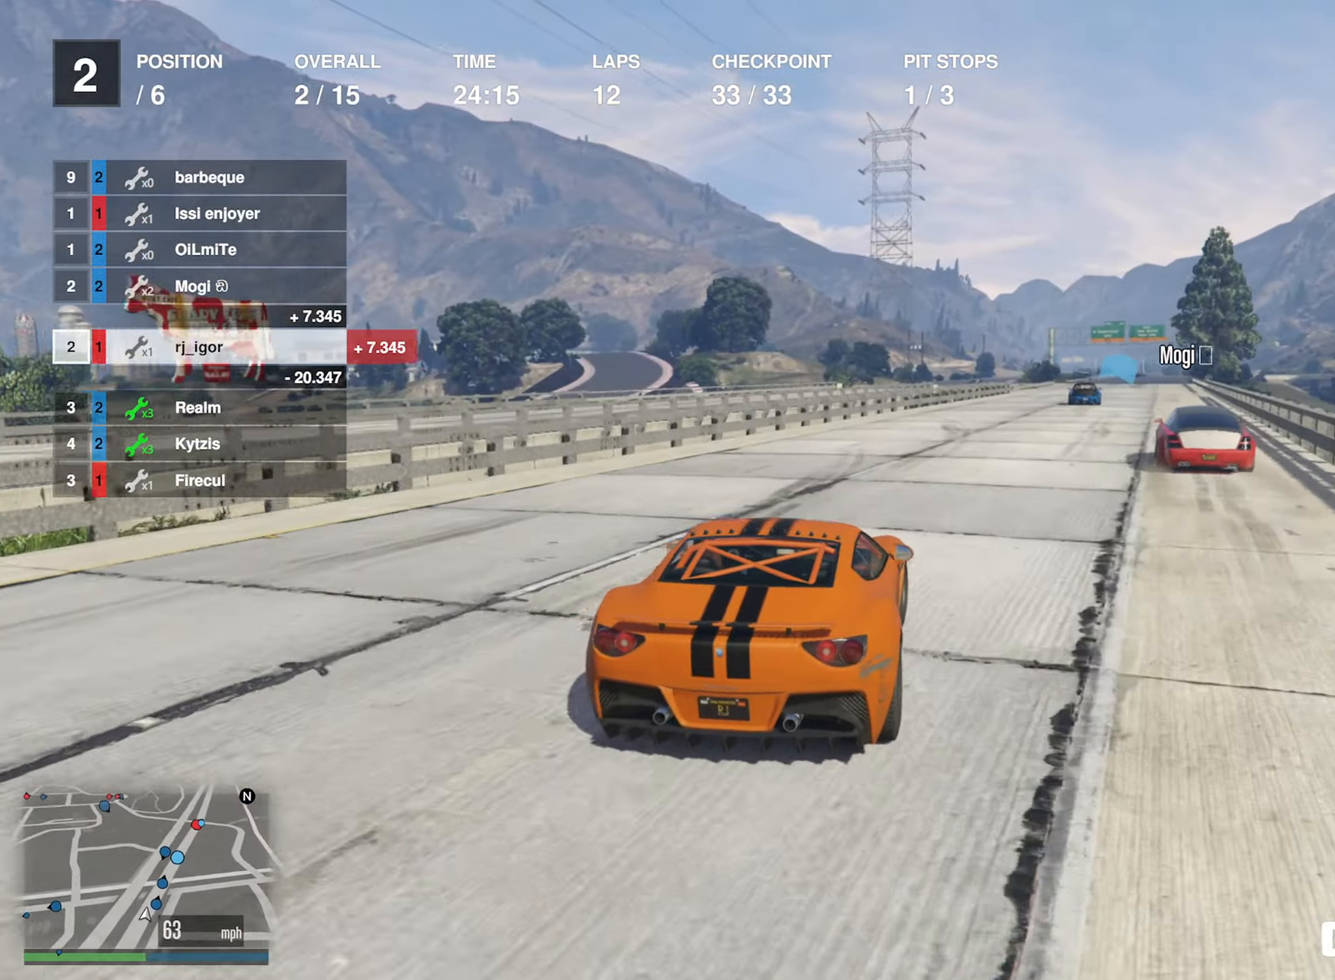
{"buttons": ["R2"], "left_stick": "center", "right_stick": "center", "events": []}
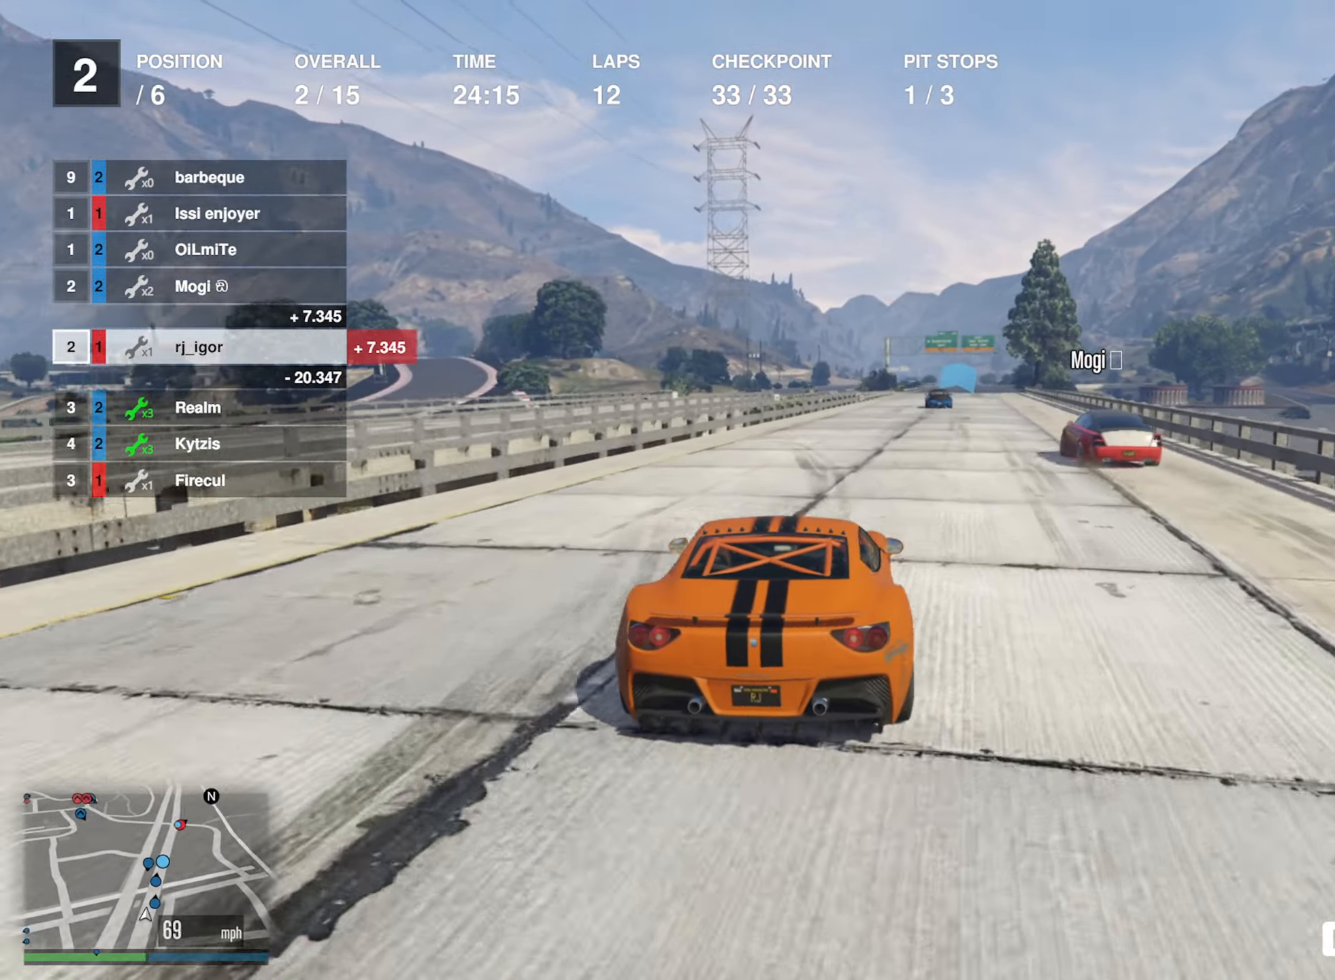
{"buttons": ["R2"], "left_stick": "center", "right_stick": "center", "events": [[50, "left_stick", "down-right"], [166, "left_stick", "center"]]}
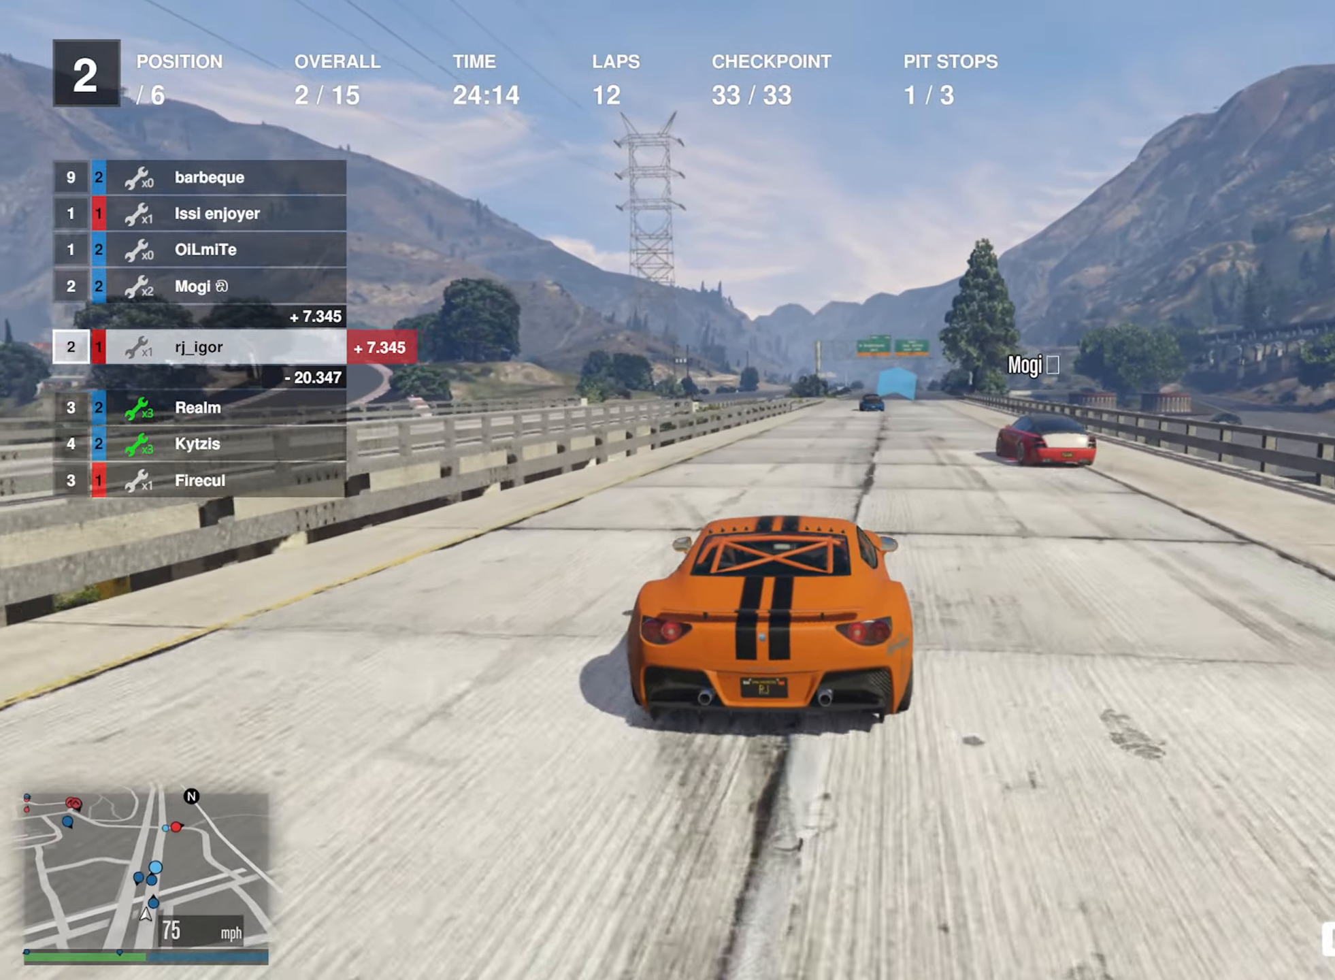
{"buttons": ["R2"], "left_stick": "center", "right_stick": "center", "events": [[116, "left_stick", "down-right"], [233, "left_stick", "center"]]}
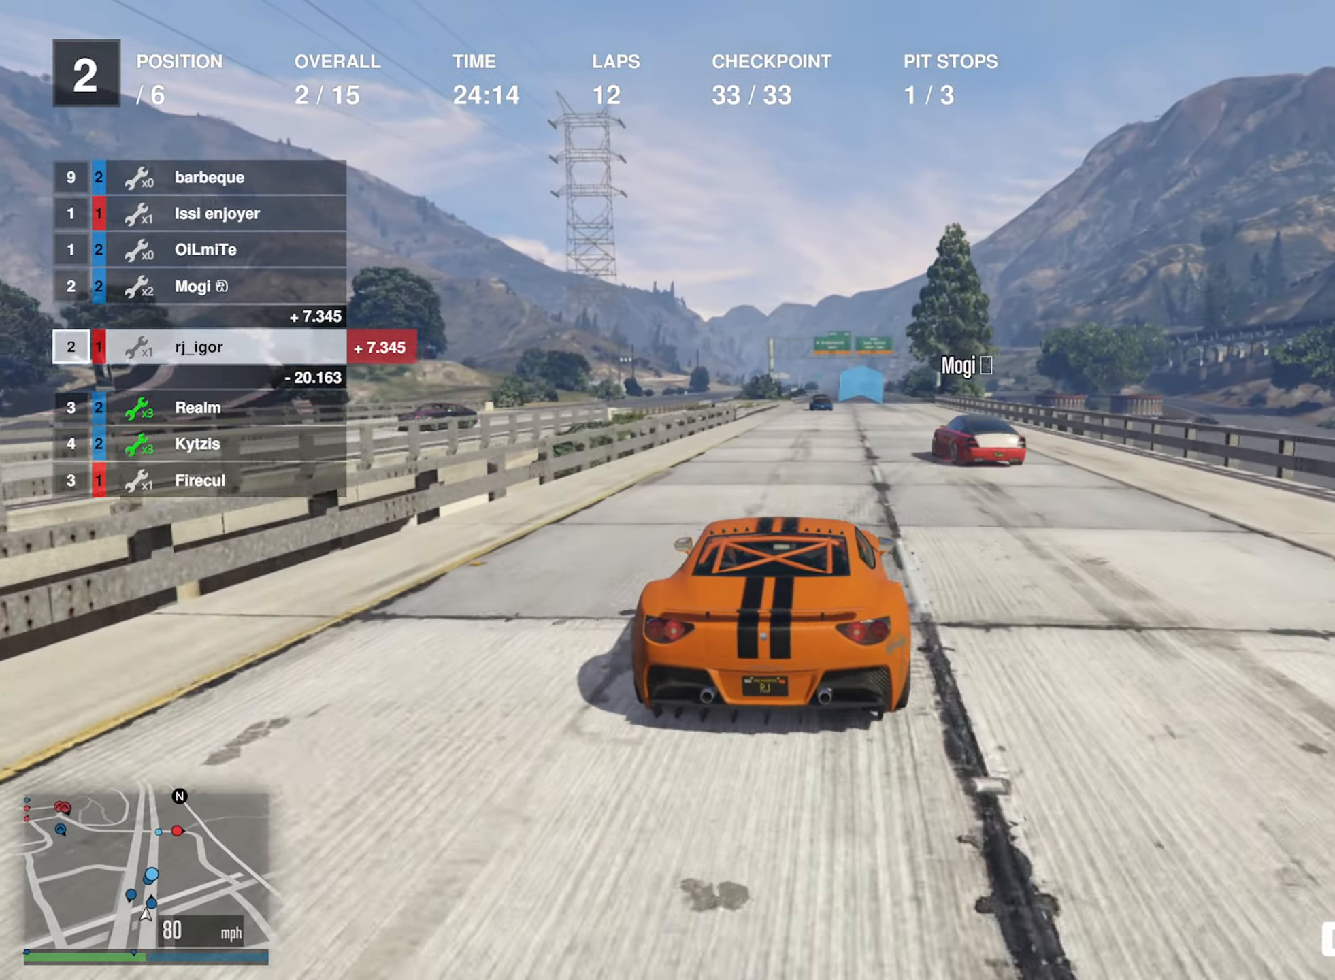
{"buttons": ["R2"], "left_stick": "down-right", "right_stick": "center", "events": [[433, "left_stick", "down-right"]]}
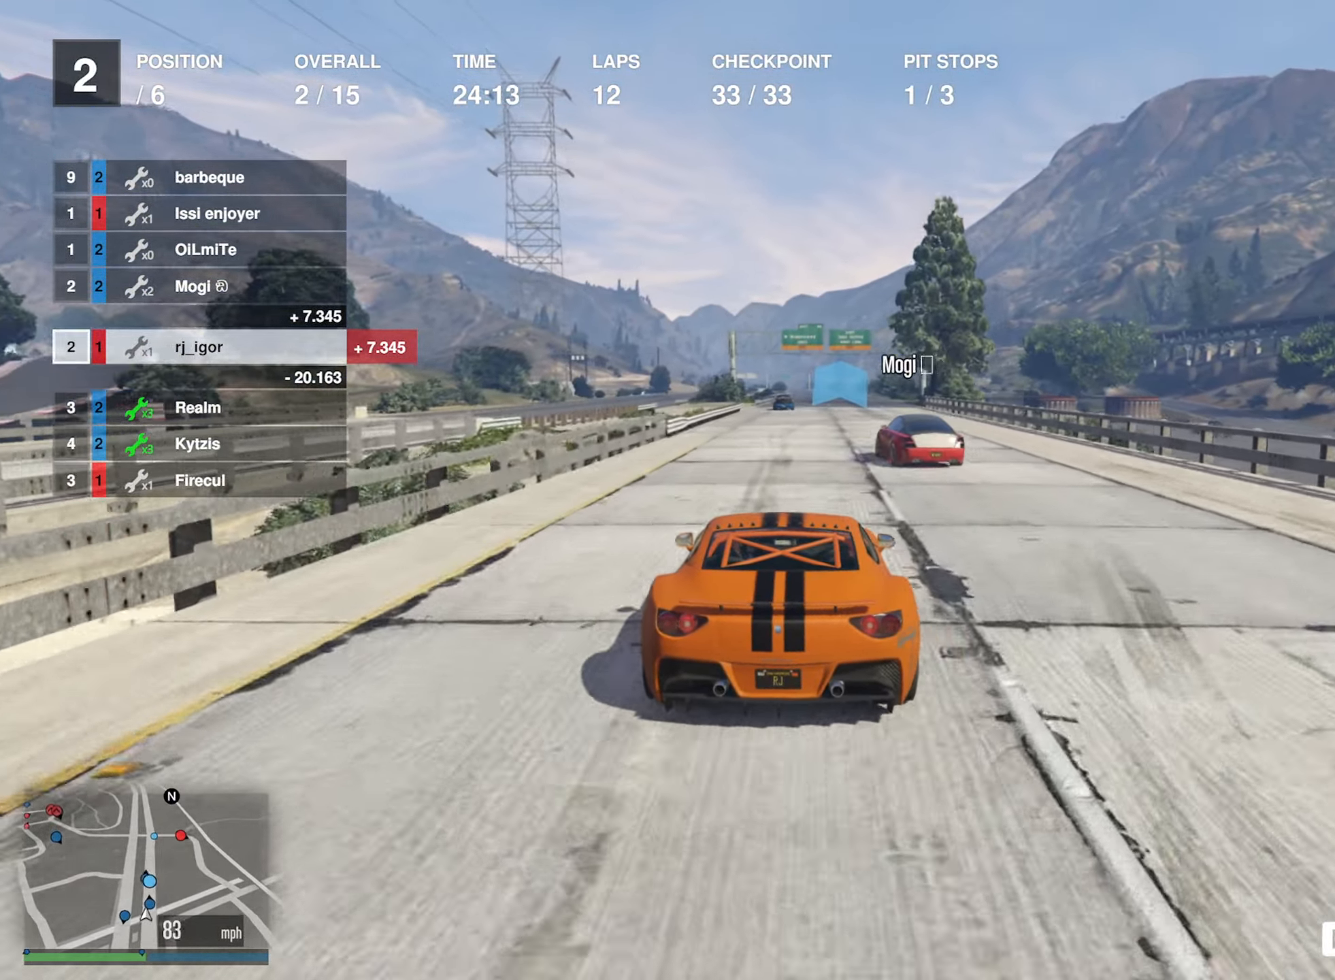
{"buttons": ["R2"], "left_stick": "center", "right_stick": "center", "events": [[83, "left_stick", "center"]]}
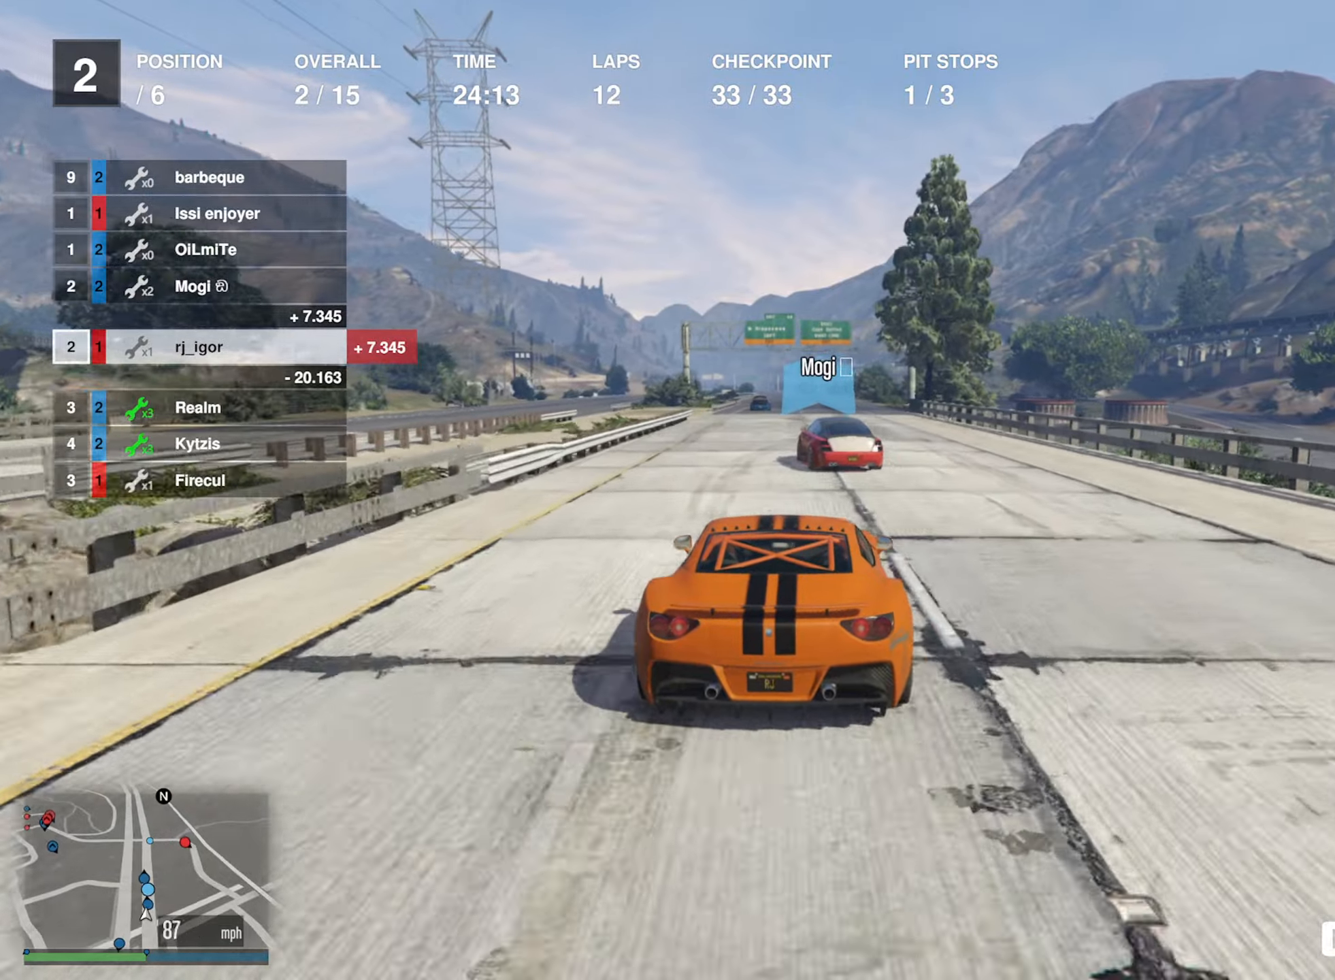
{"buttons": ["R2"], "left_stick": "left", "right_stick": "center", "events": [[383, "left_stick", "left"]]}
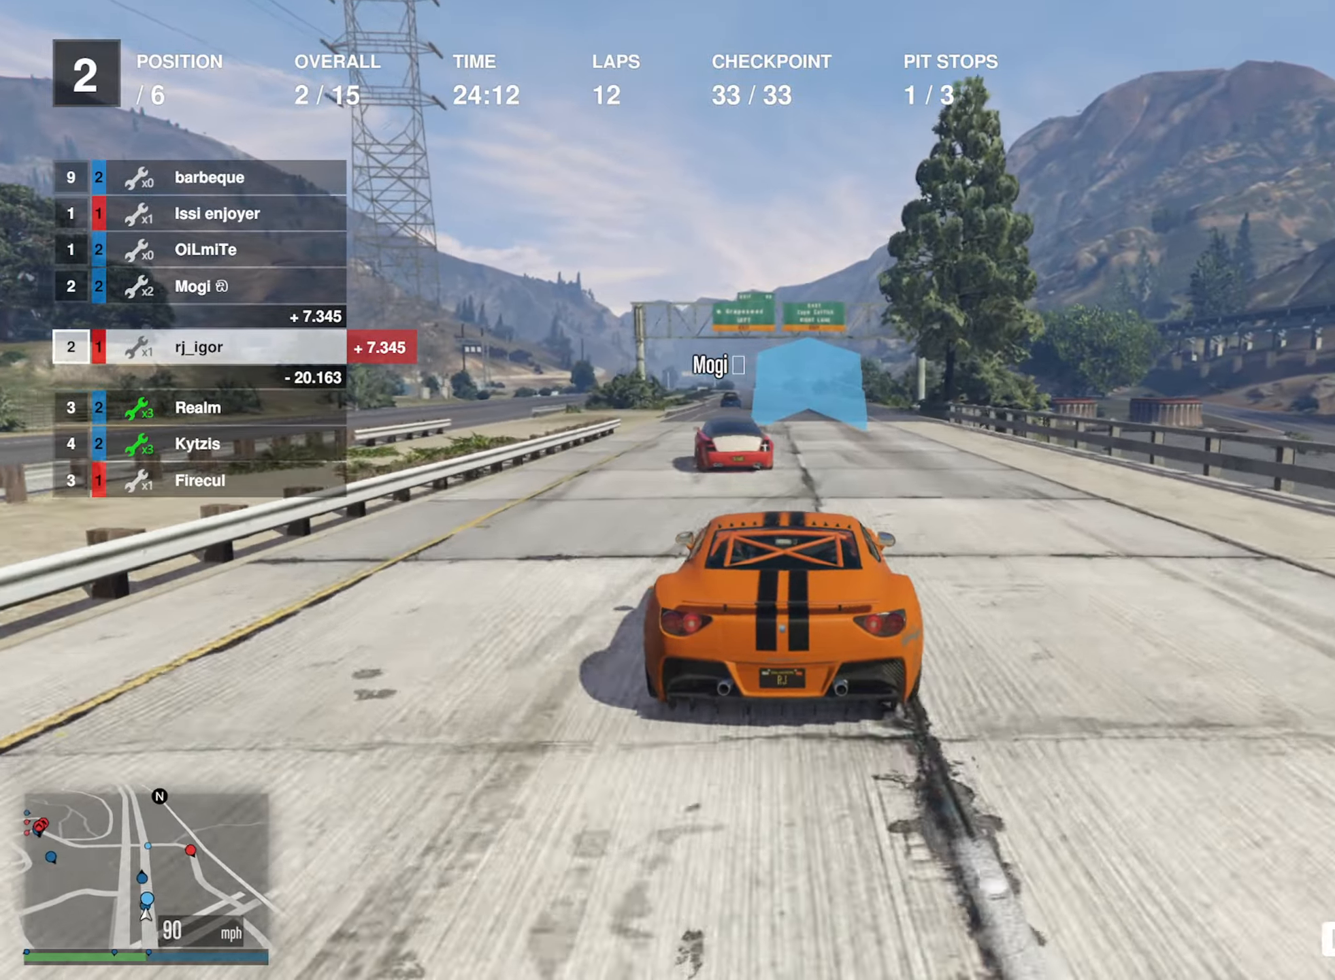
{"buttons": ["R2"], "left_stick": "center", "right_stick": "center", "events": [[50, "left_stick", "center"]]}
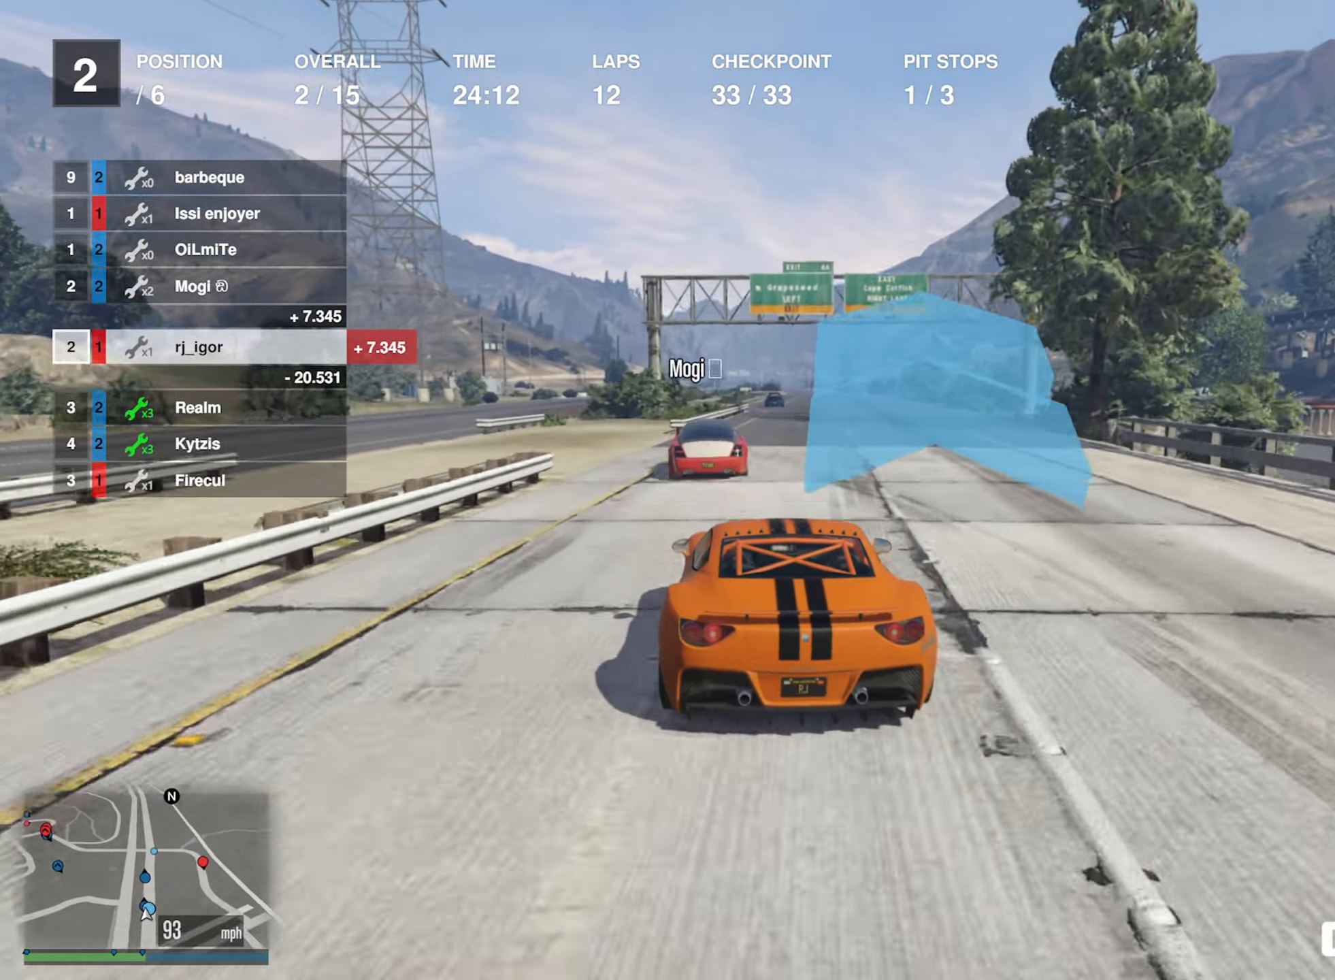
{"buttons": ["R2"], "left_stick": "center", "right_stick": "center", "events": [[133, "left_stick", "down-right"], [283, "left_stick", "center"]]}
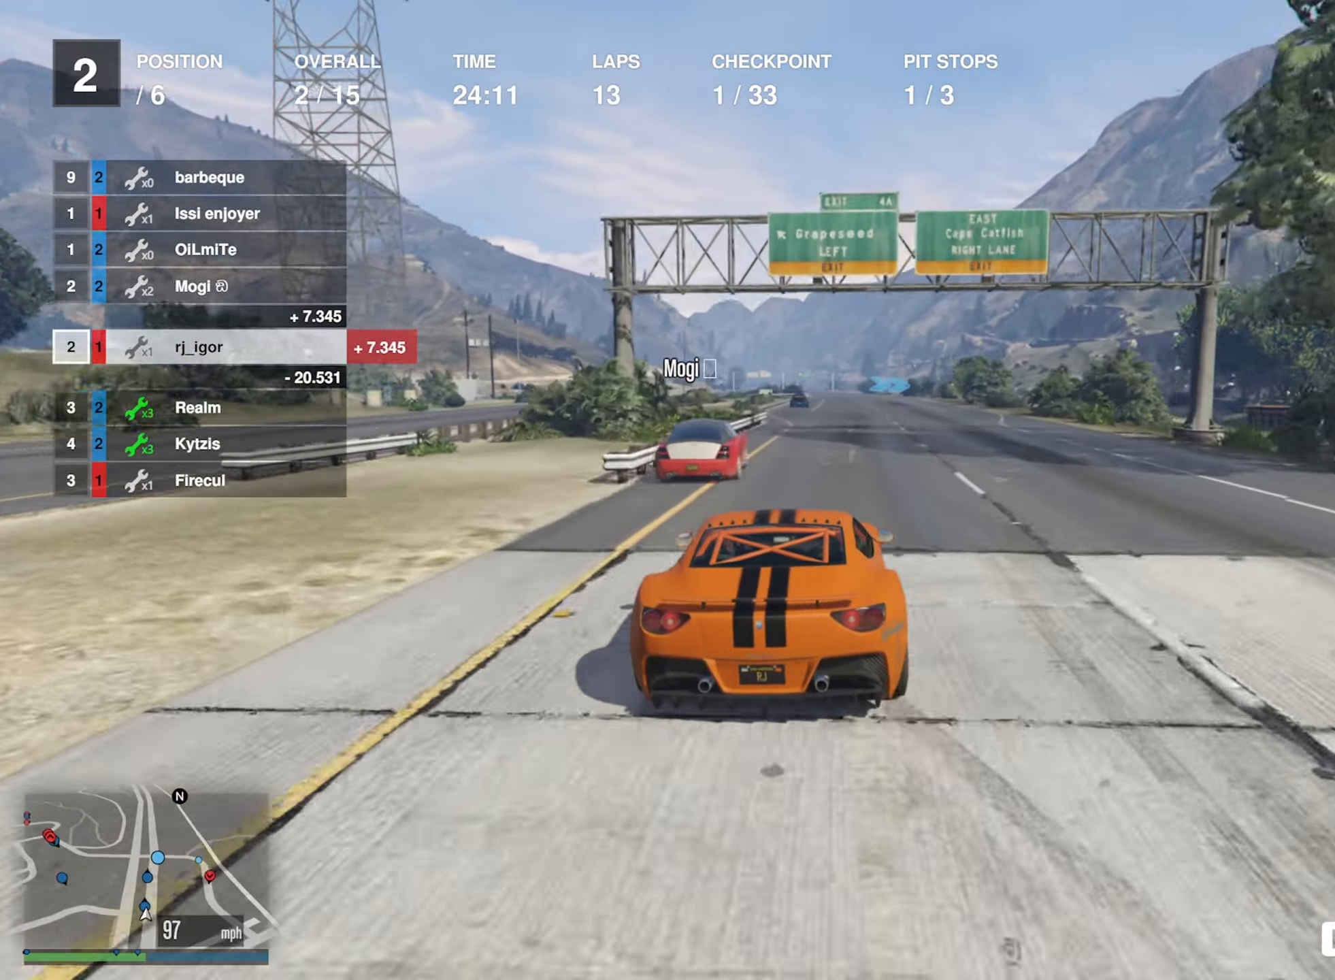
{"buttons": ["R2"], "left_stick": "center", "right_stick": "center", "events": []}
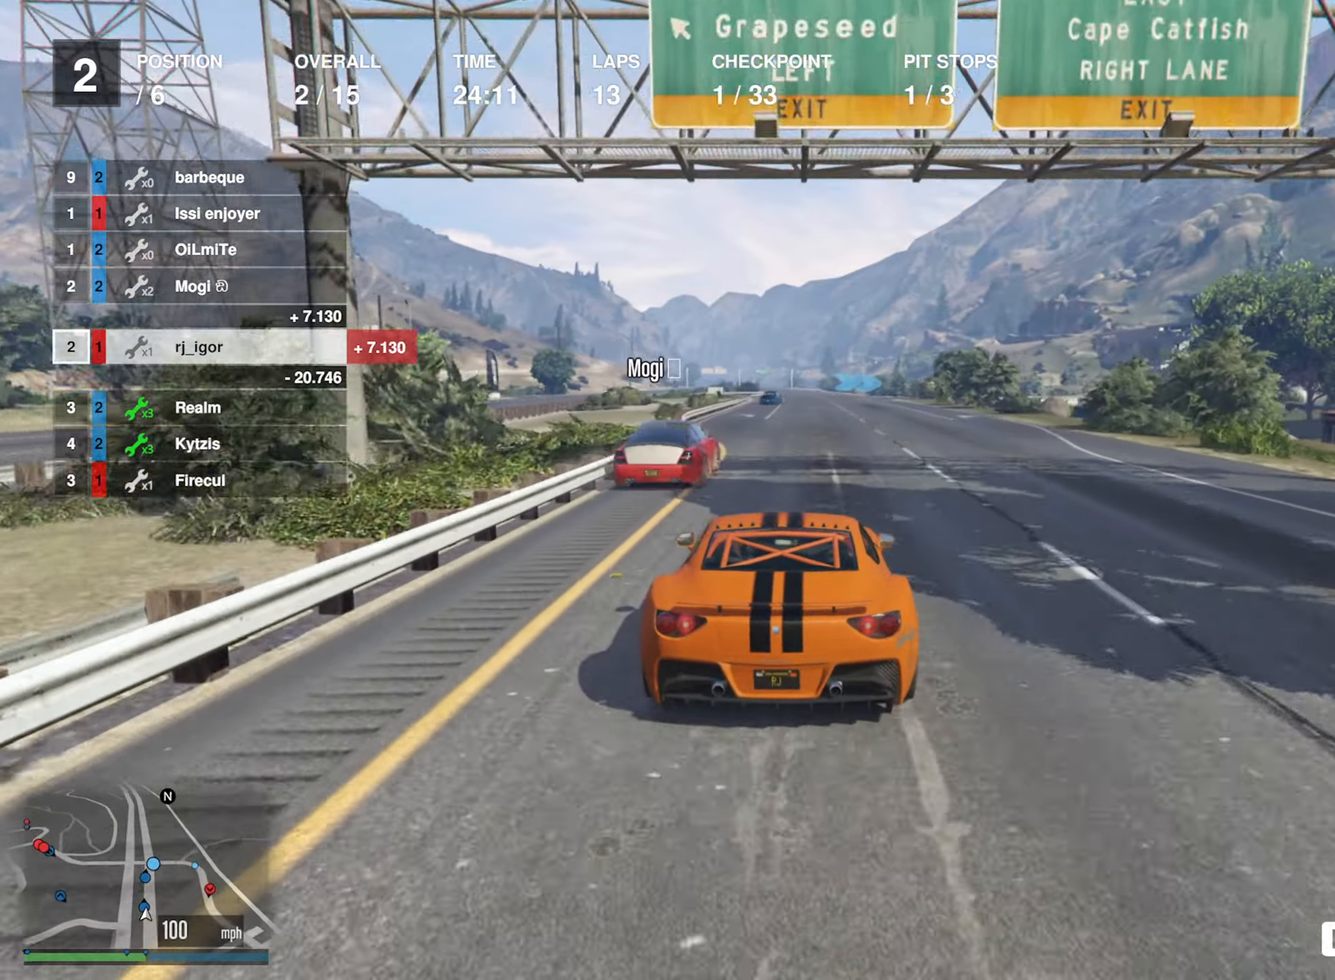
{"buttons": ["R2"], "left_stick": "center", "right_stick": "center", "events": []}
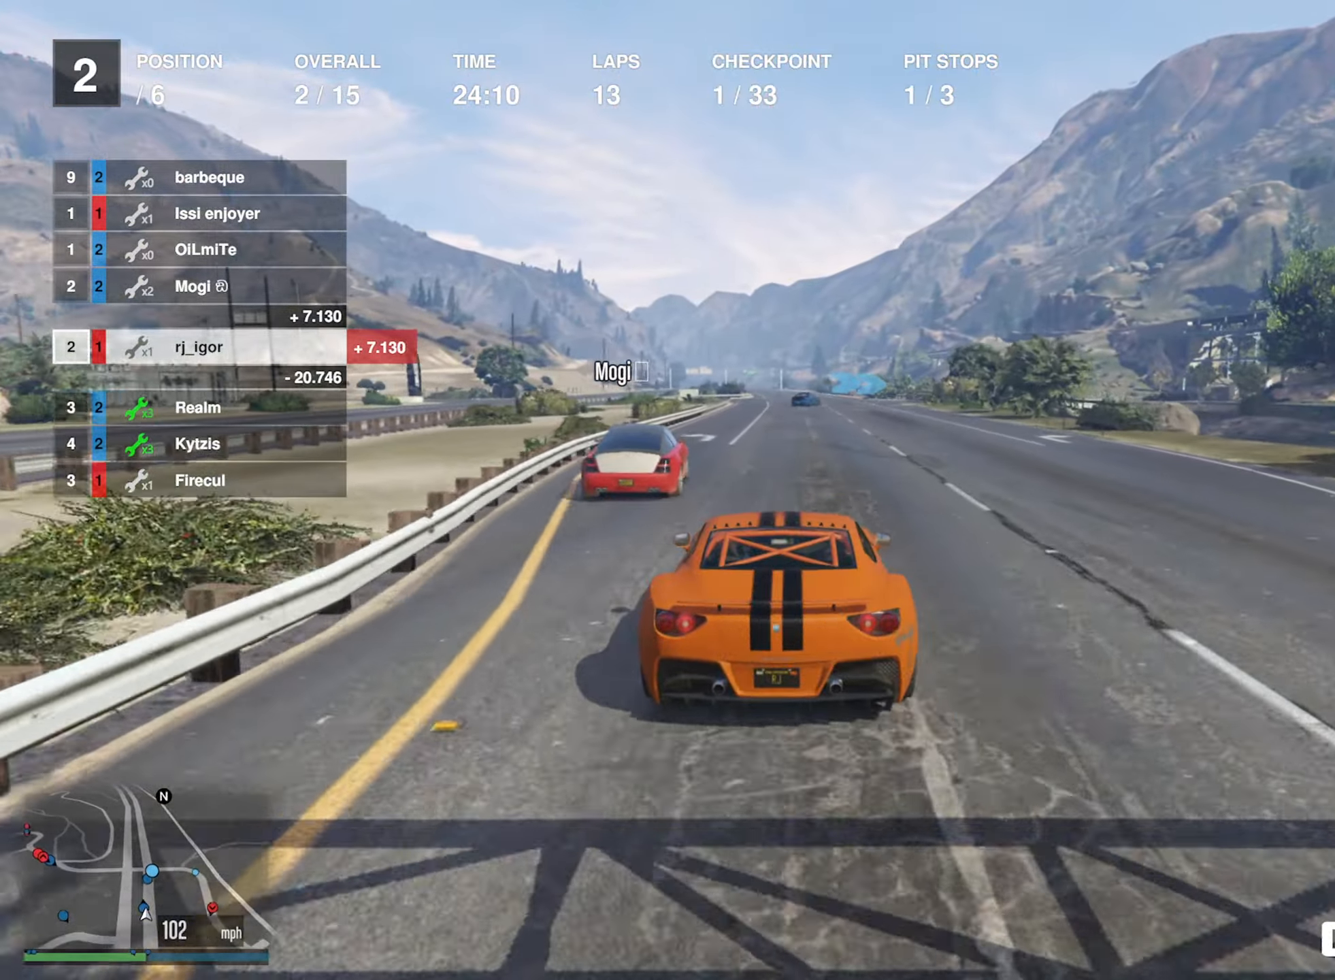
{"buttons": ["R2"], "left_stick": "down-right", "right_stick": "center", "events": [[50, "left_stick", "down"], [133, "left_stick", "center"], [483, "left_stick", "down-right"]]}
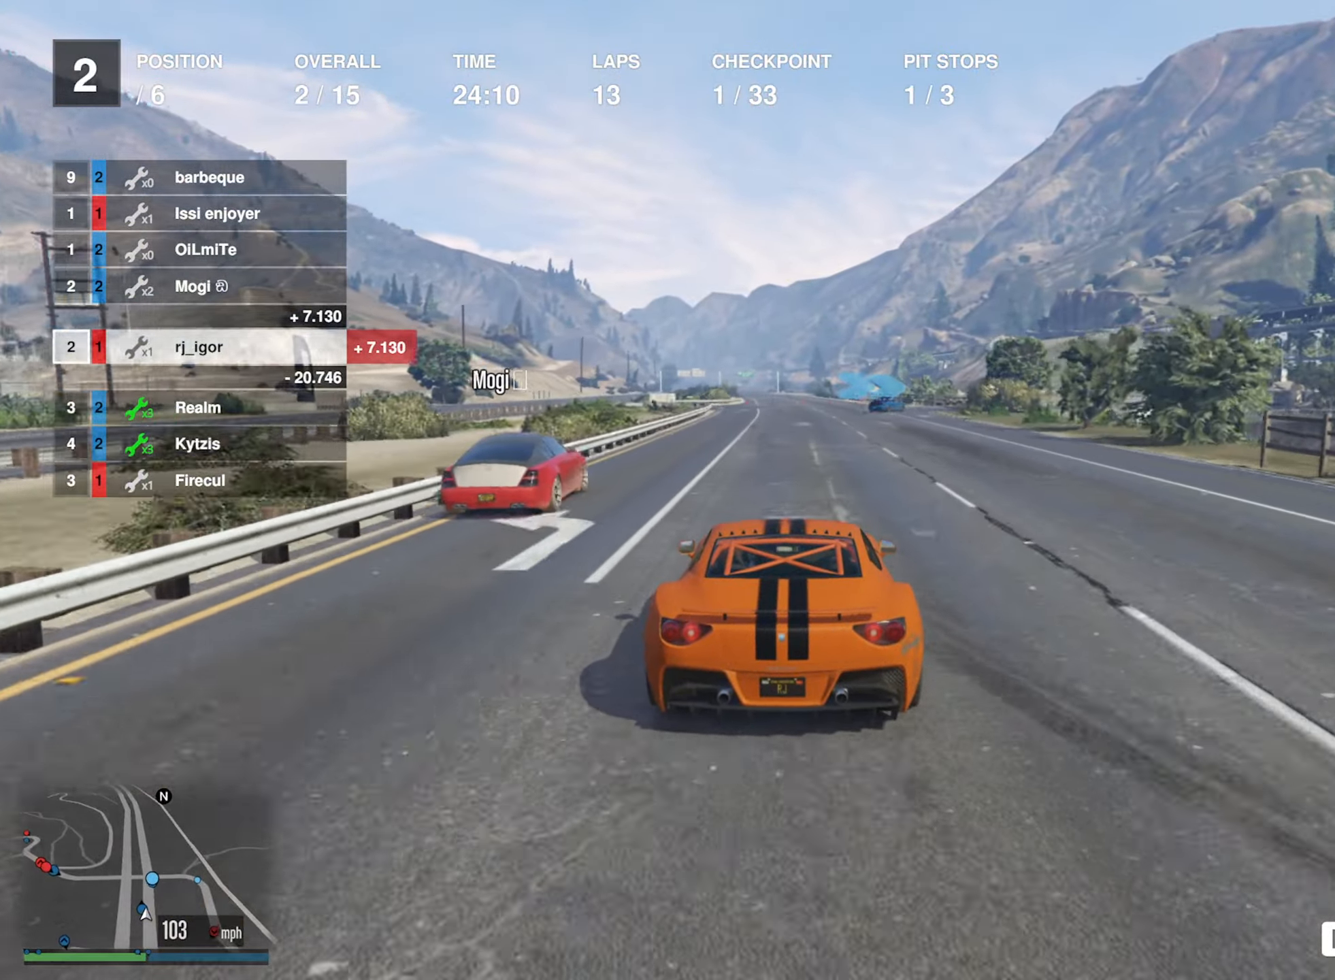
{"buttons": ["R2"], "left_stick": "center", "right_stick": "center", "events": [[83, "left_stick", "center"], [217, "left_stick", "down-right"], [350, "left_stick", "center"]]}
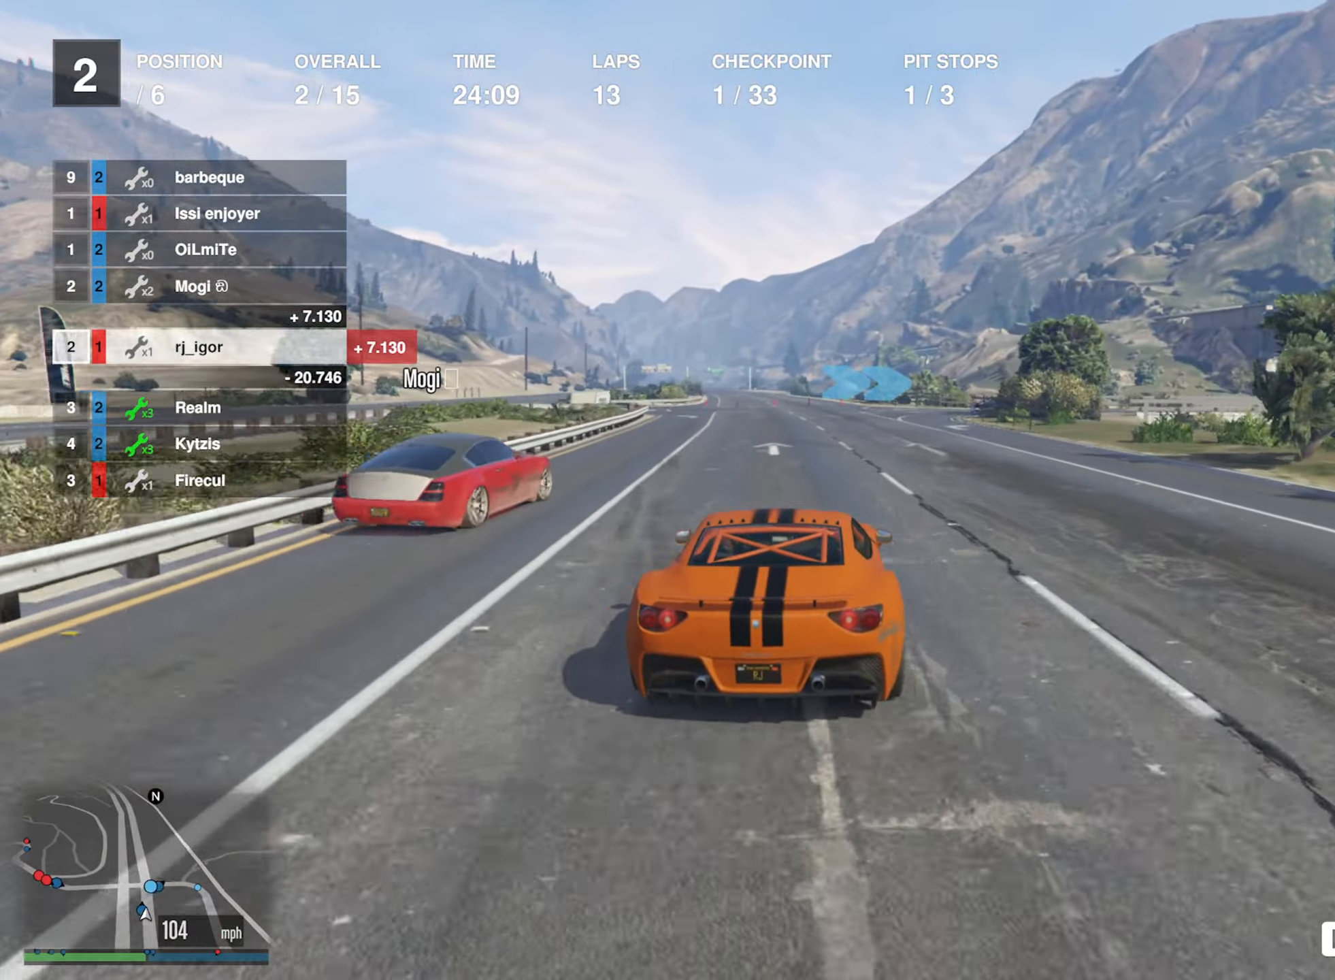
{"buttons": [], "left_stick": "down-right", "right_stick": "center", "events": [[117, "left_stick", "down-right"], [217, "R2", "up"], [250, "left_stick", "center"], [417, "left_stick", "down-right"], [450, "L2", "down"], [500, "L2", "up"]]}